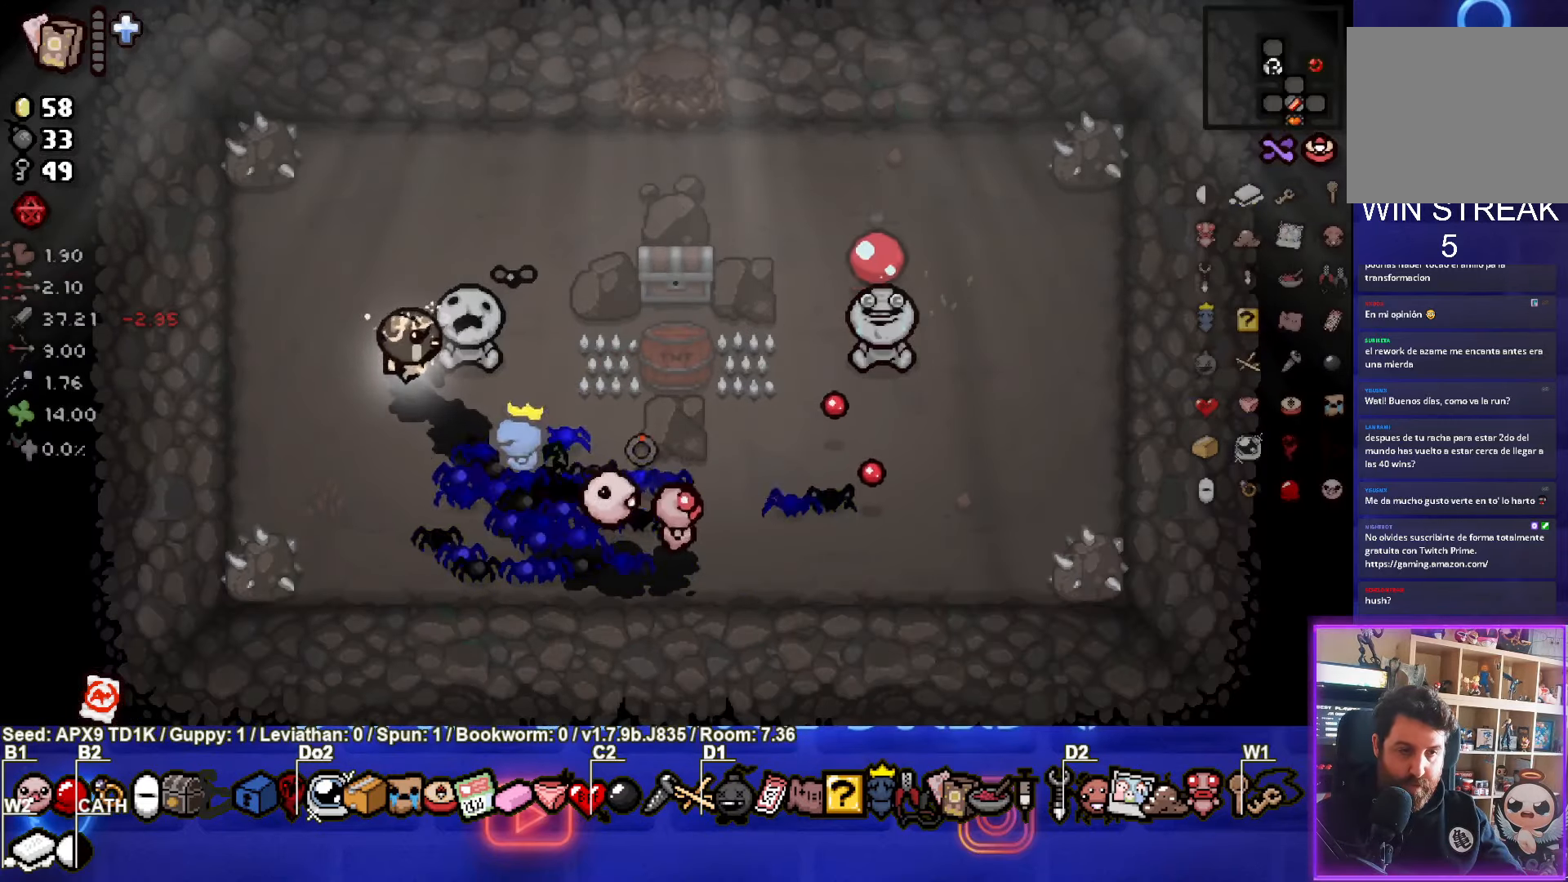
Gameplay with a controller (PlayStation layout); each line is a JSON object with the inputs held at the frame after it. "events" lists button and stick changes between this image and that frame as [ms after this image, input, new state], when the widget could be followed in between.
{"buttons": ["CIRCLE"], "left_stick": "left", "right_stick": "center", "events": [[33, "CIRCLE", "up"], [83, "CIRCLE", "down"], [167, "left_stick", "right"], [217, "CIRCLE", "up"], [267, "CIRCLE", "down"], [383, "left_stick", "left"], [400, "CIRCLE", "up"], [450, "CIRCLE", "down"]]}
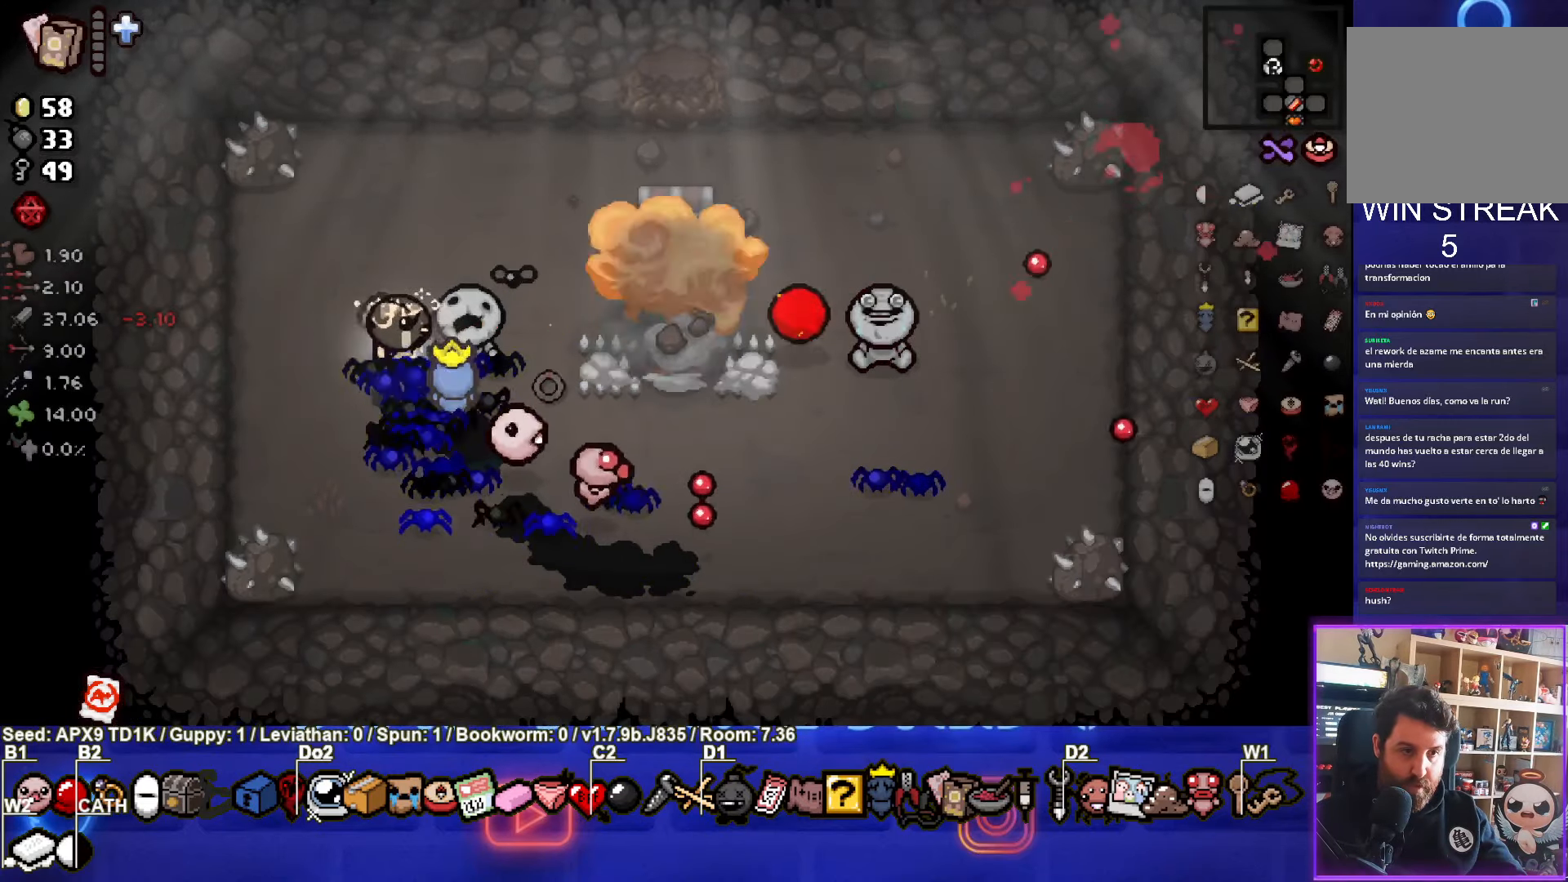
{"buttons": [], "left_stick": "up-right", "right_stick": "center", "events": [[33, "left_stick", "up-right"], [83, "CIRCLE", "up"]]}
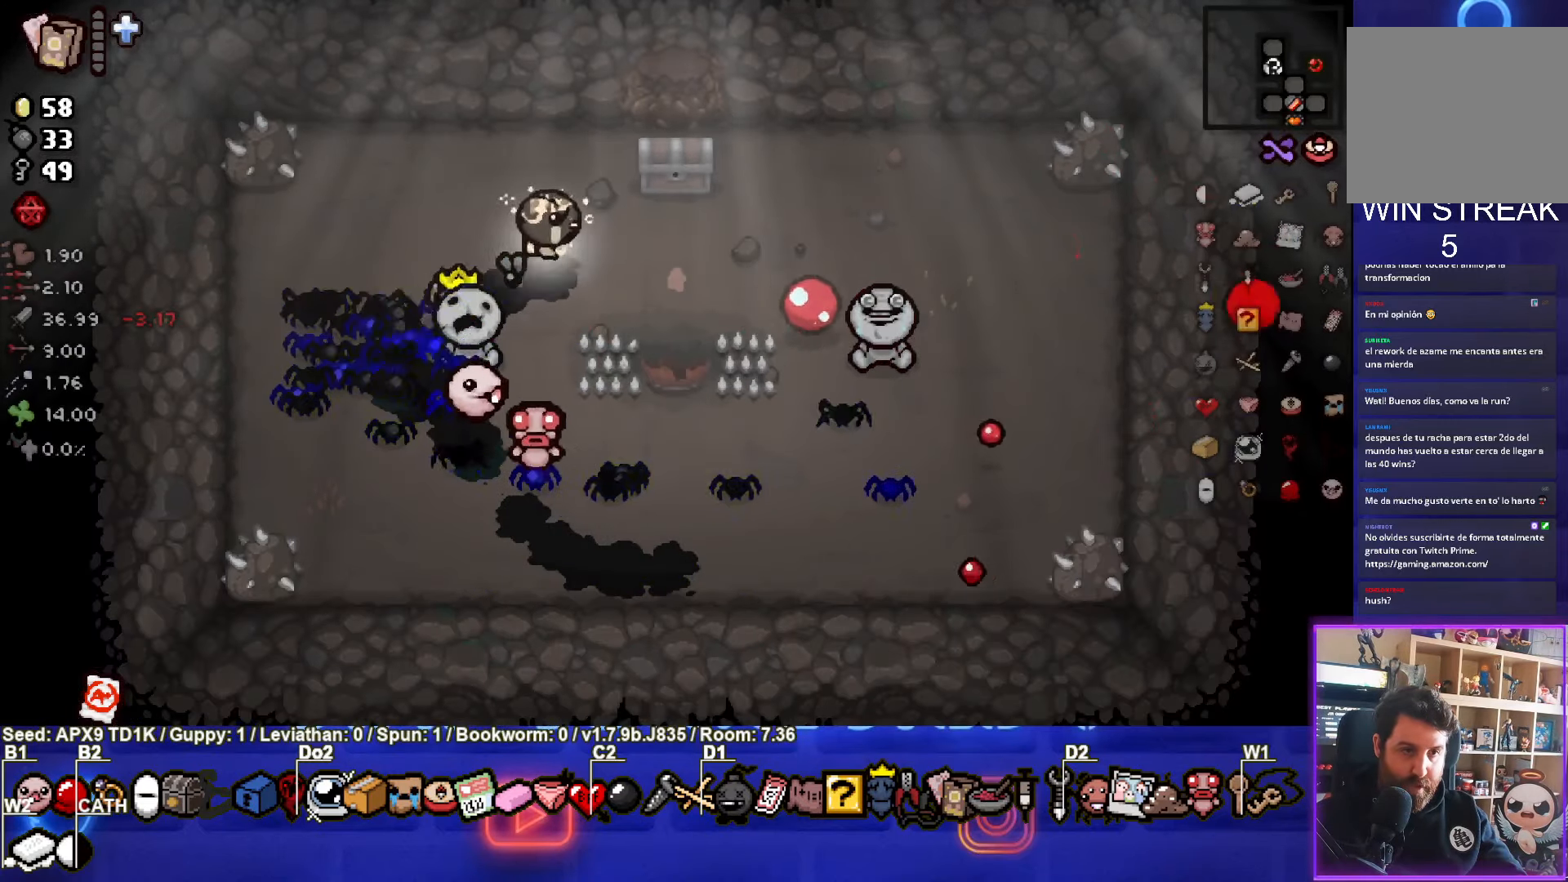
{"buttons": [], "left_stick": "center", "right_stick": "center", "events": [[217, "left_stick", "down-left"], [317, "left_stick", "left"], [500, "left_stick", "center"]]}
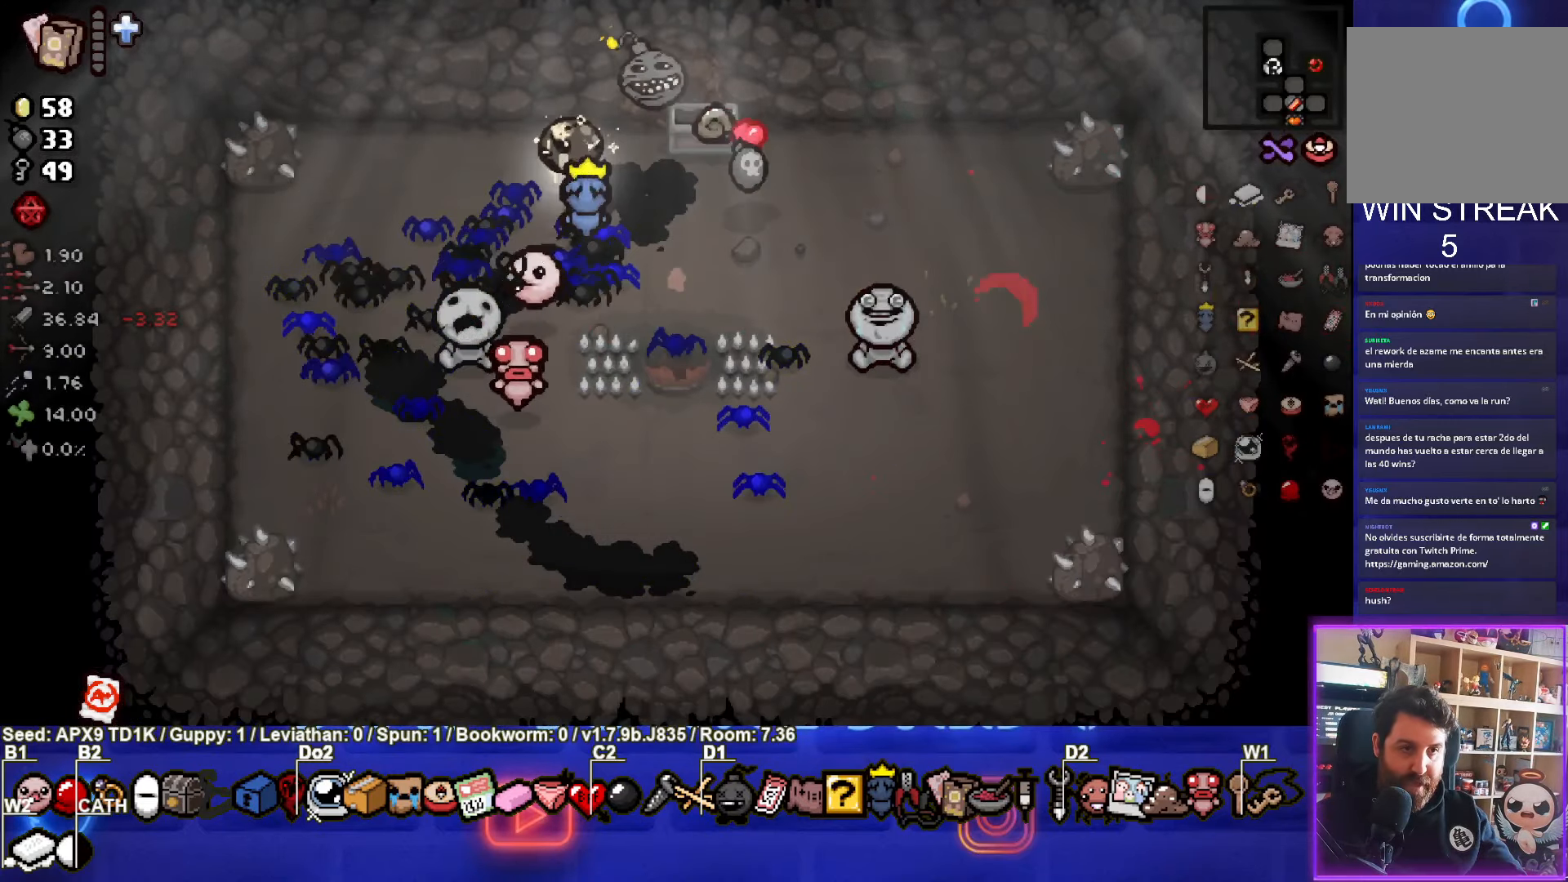
{"buttons": [], "left_stick": "down-right", "right_stick": "center", "events": [[250, "left_stick", "down-right"]]}
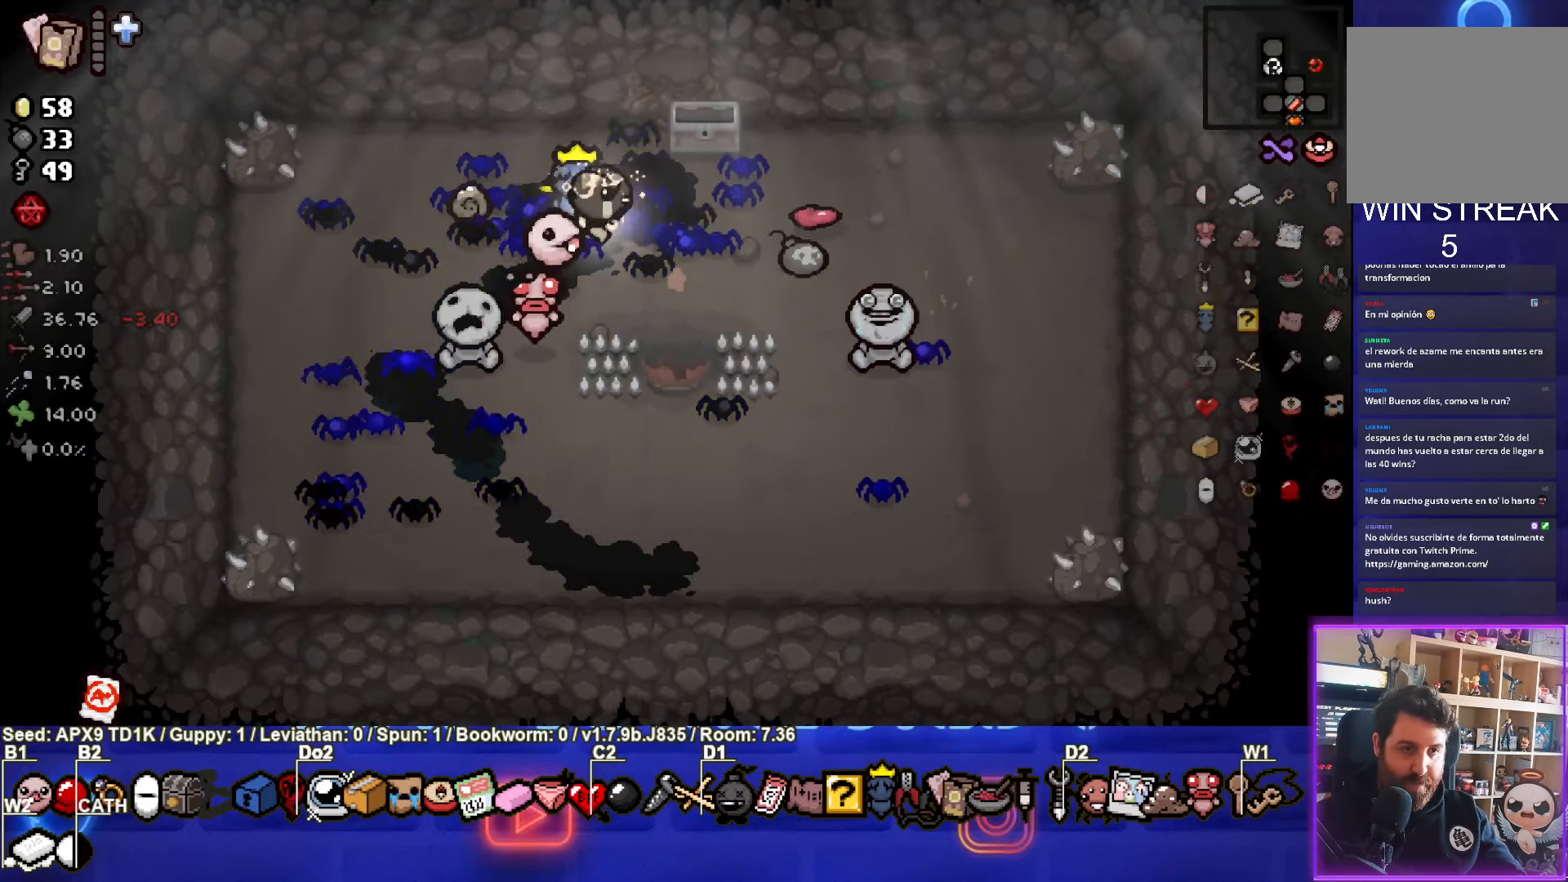
{"buttons": [], "left_stick": "left", "right_stick": "center", "events": [[17, "left_stick", "up-right"], [100, "left_stick", "up"], [400, "left_stick", "center"], [467, "left_stick", "left"]]}
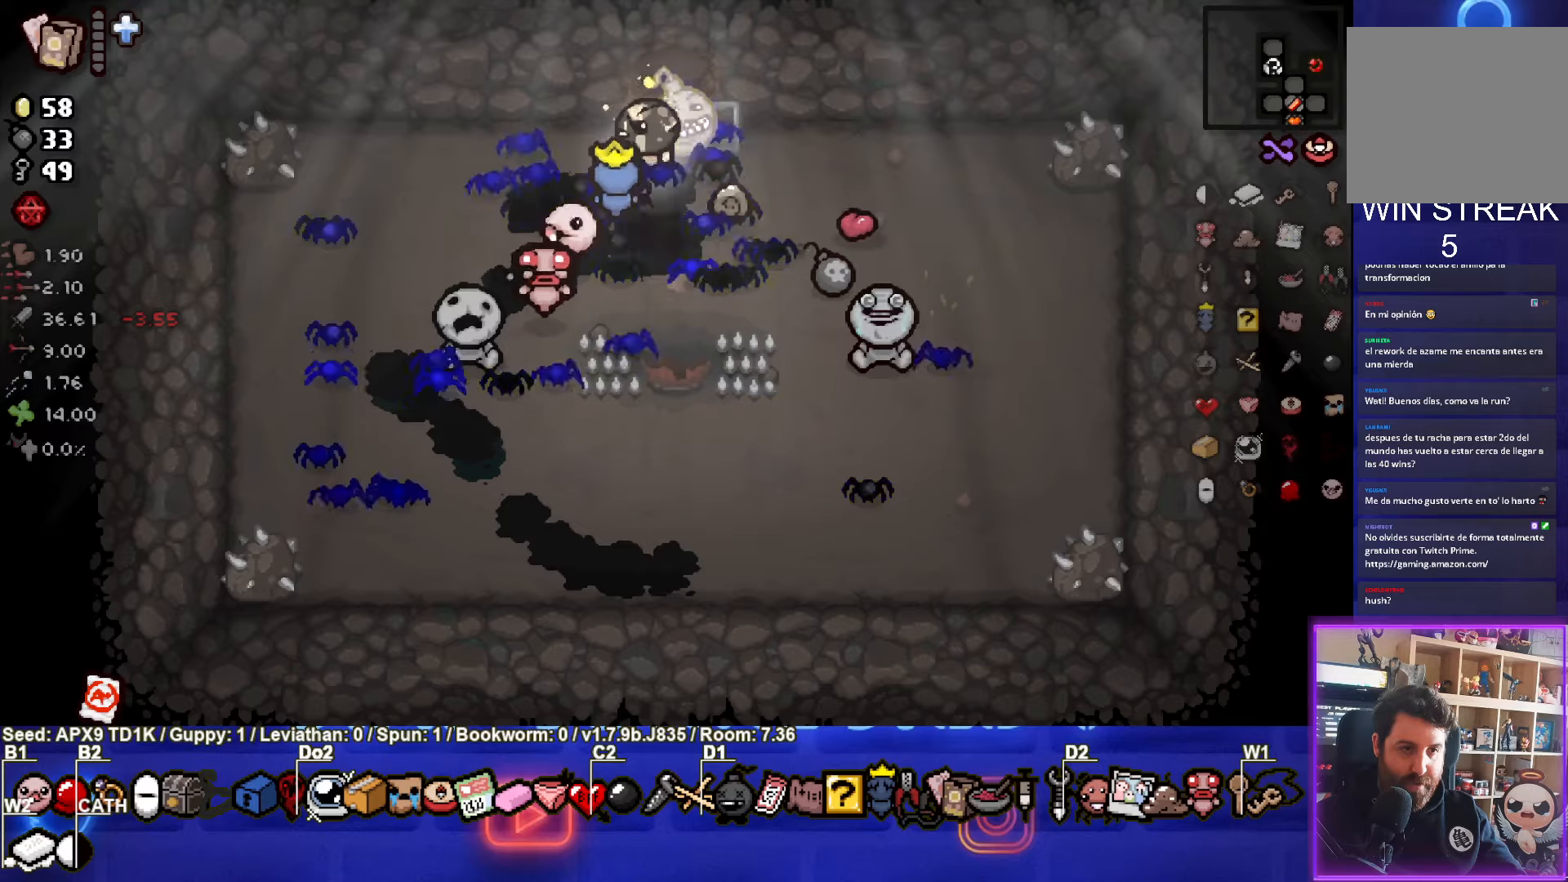
{"buttons": [], "left_stick": "down-right", "right_stick": "center", "events": [[67, "CIRCLE", "down"], [167, "left_stick", "down-left"], [467, "CIRCLE", "up"], [500, "left_stick", "down-right"]]}
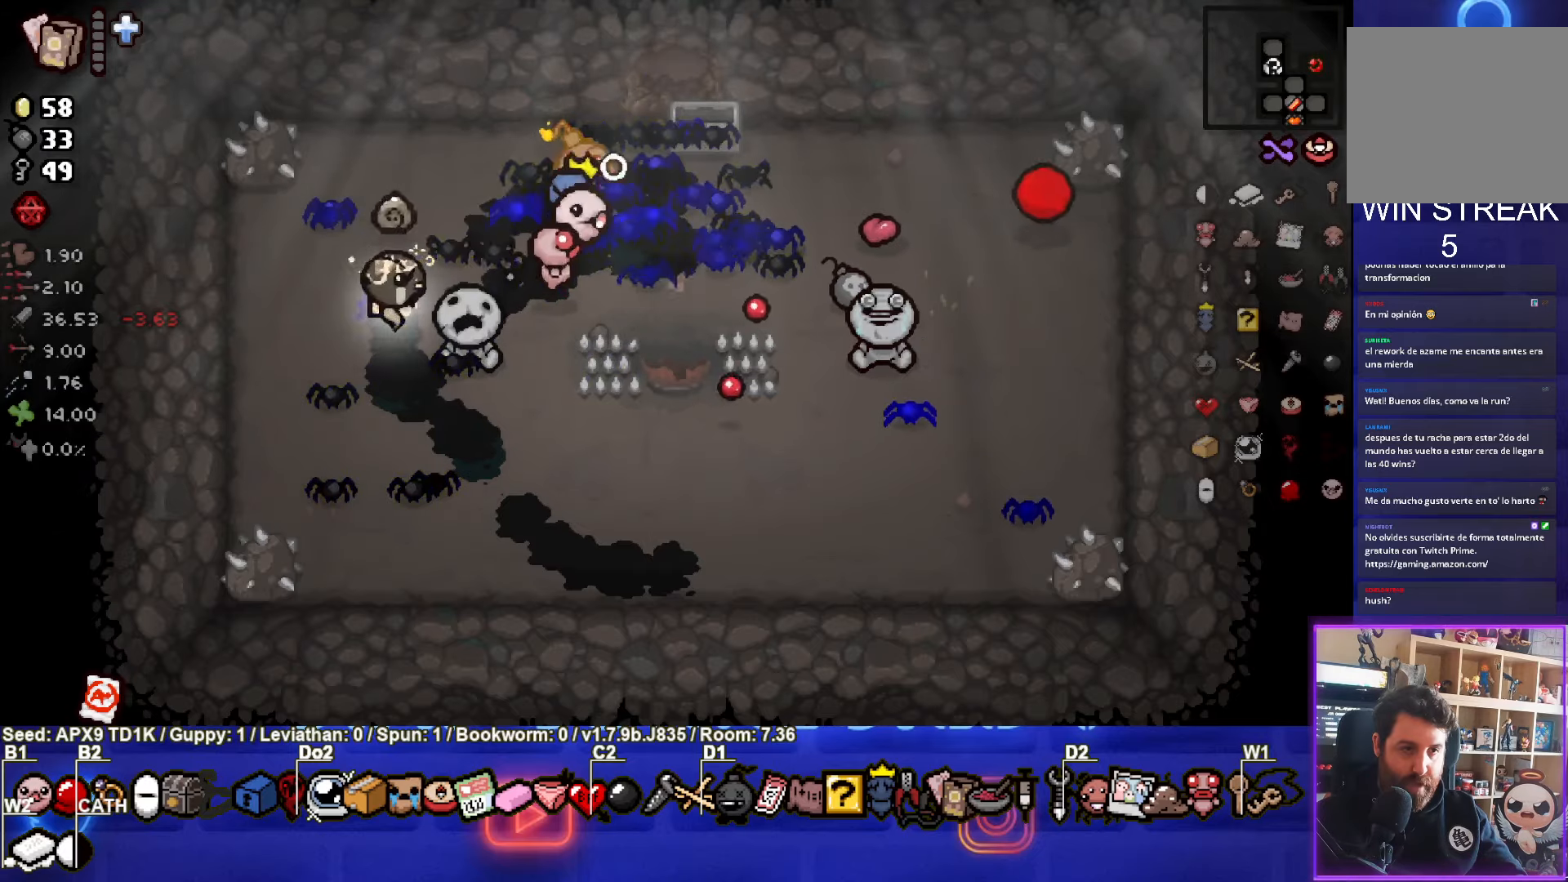
{"buttons": [], "left_stick": "down-right", "right_stick": "center", "events": []}
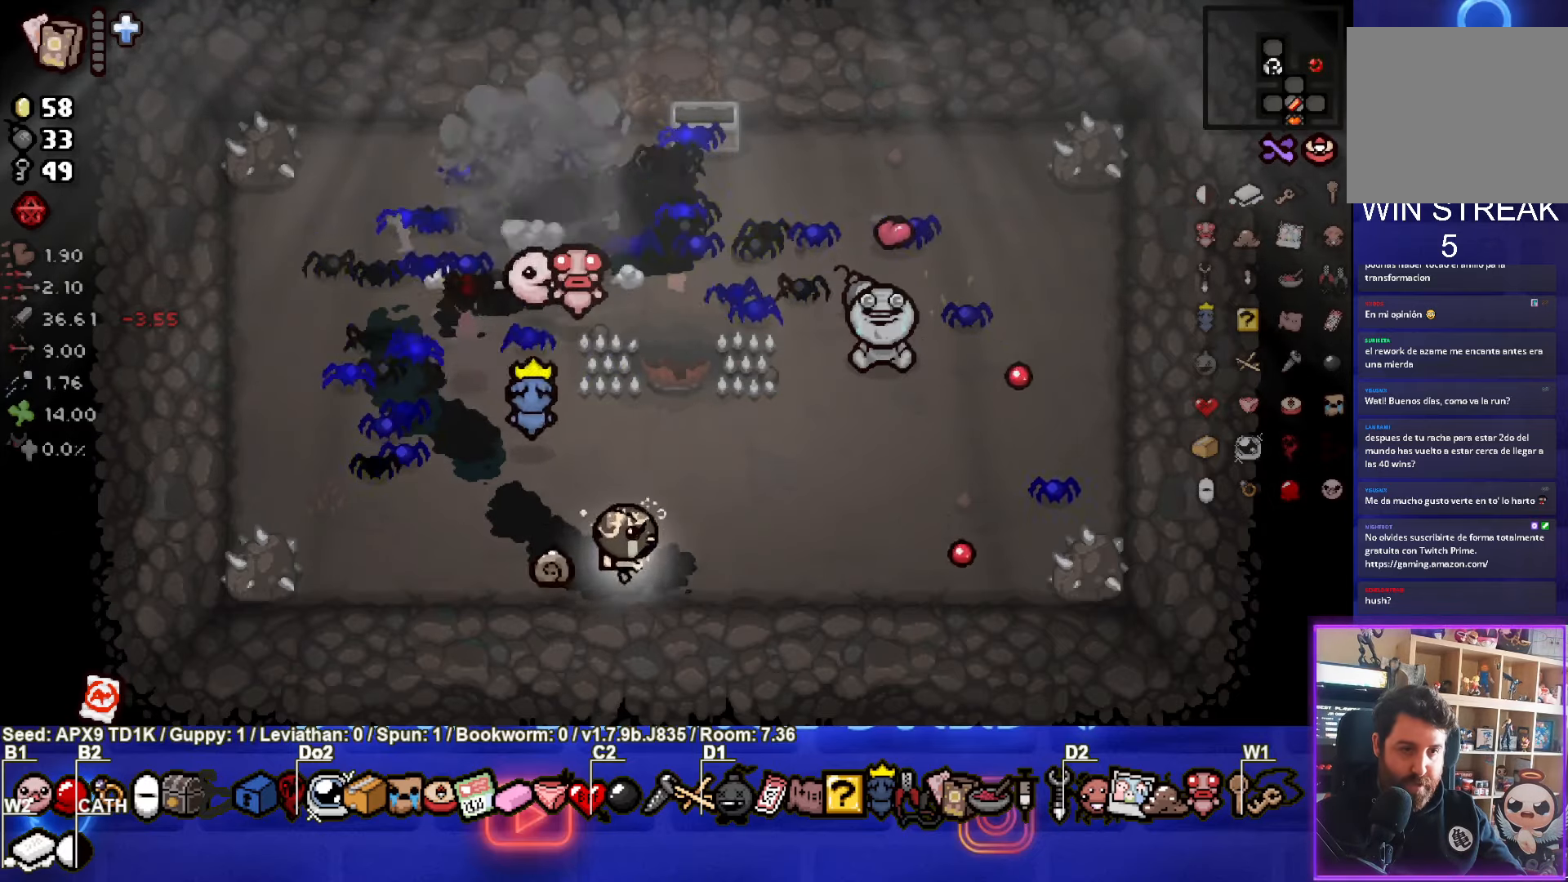
{"buttons": [], "left_stick": "up-left", "right_stick": "center", "events": [[17, "left_stick", "up-right"], [500, "left_stick", "up-left"]]}
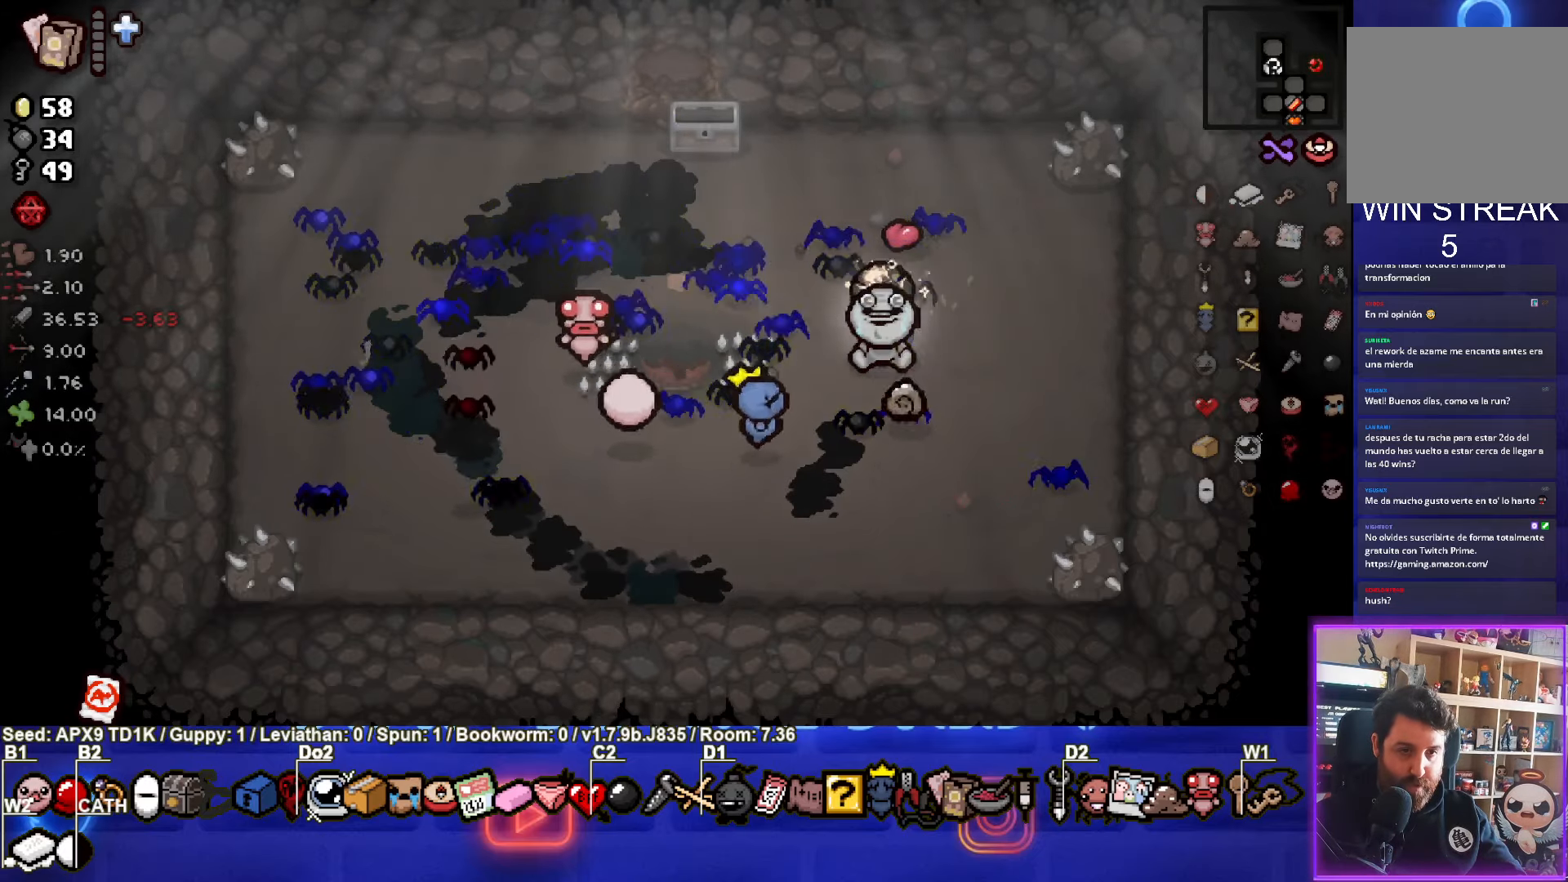
{"buttons": [], "left_stick": "up-left", "right_stick": "center", "events": []}
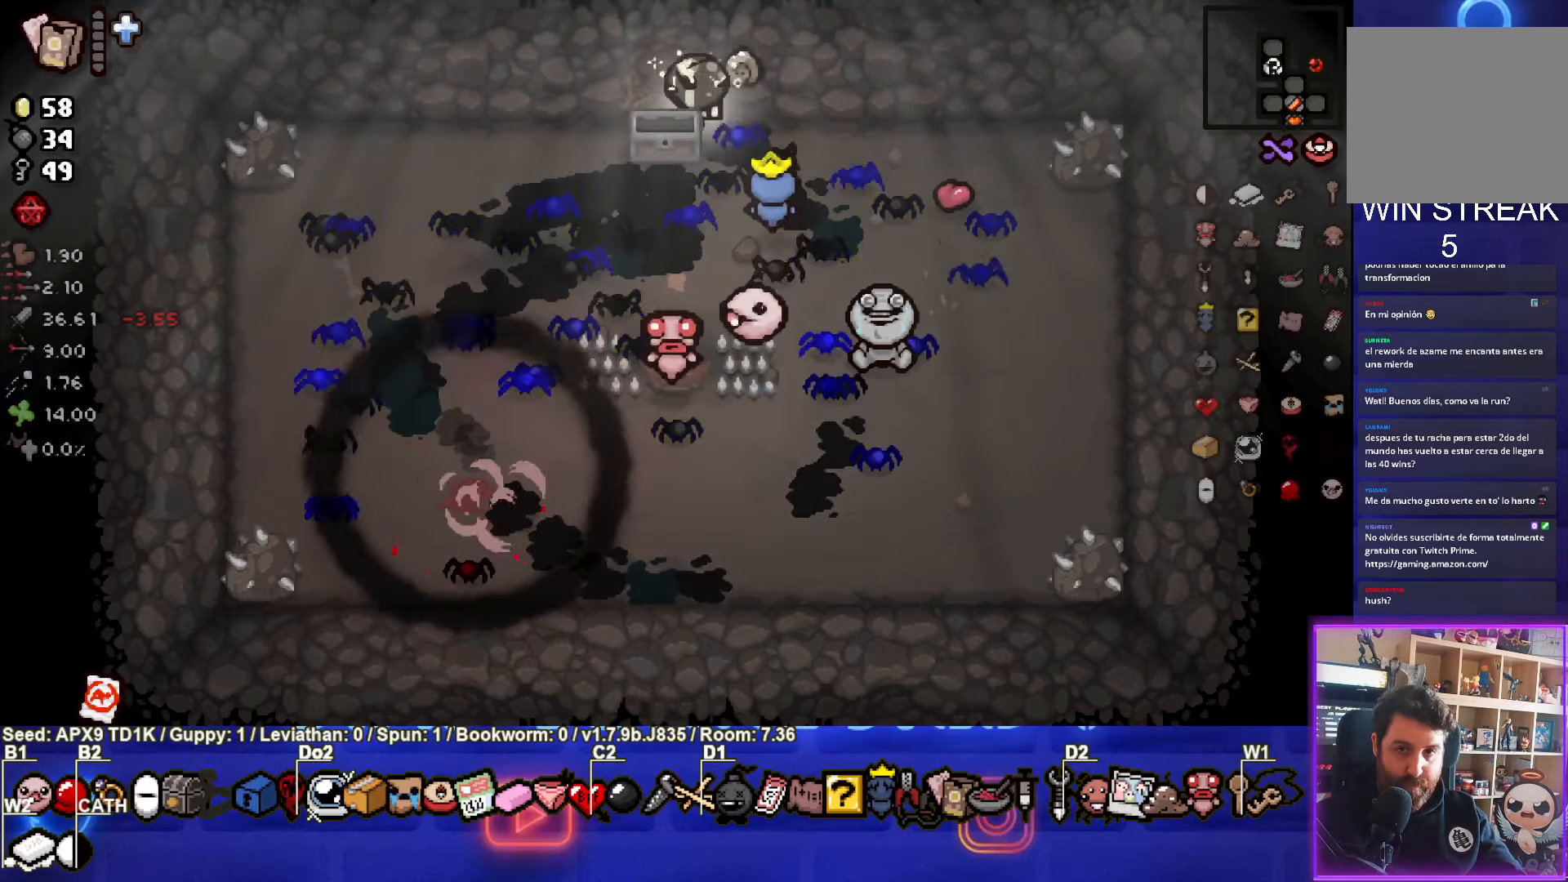
{"buttons": [], "left_stick": "center", "right_stick": "center", "events": [[100, "left_stick", "up"], [400, "left_stick", "center"]]}
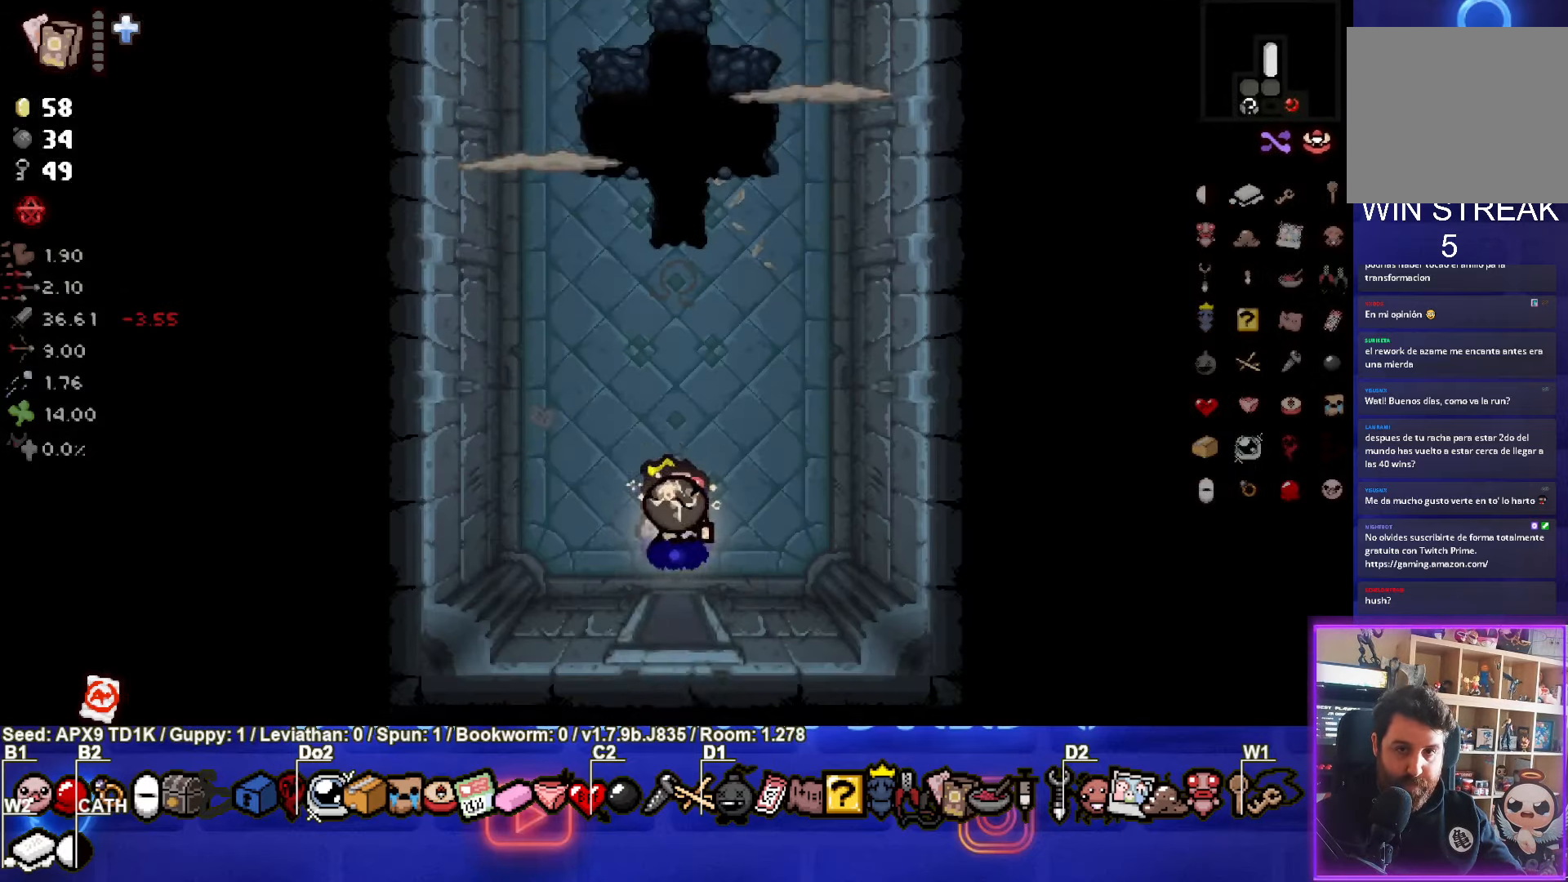
{"buttons": [], "left_stick": "up-left", "right_stick": "center", "events": [[350, "left_stick", "up"], [400, "left_stick", "up-left"]]}
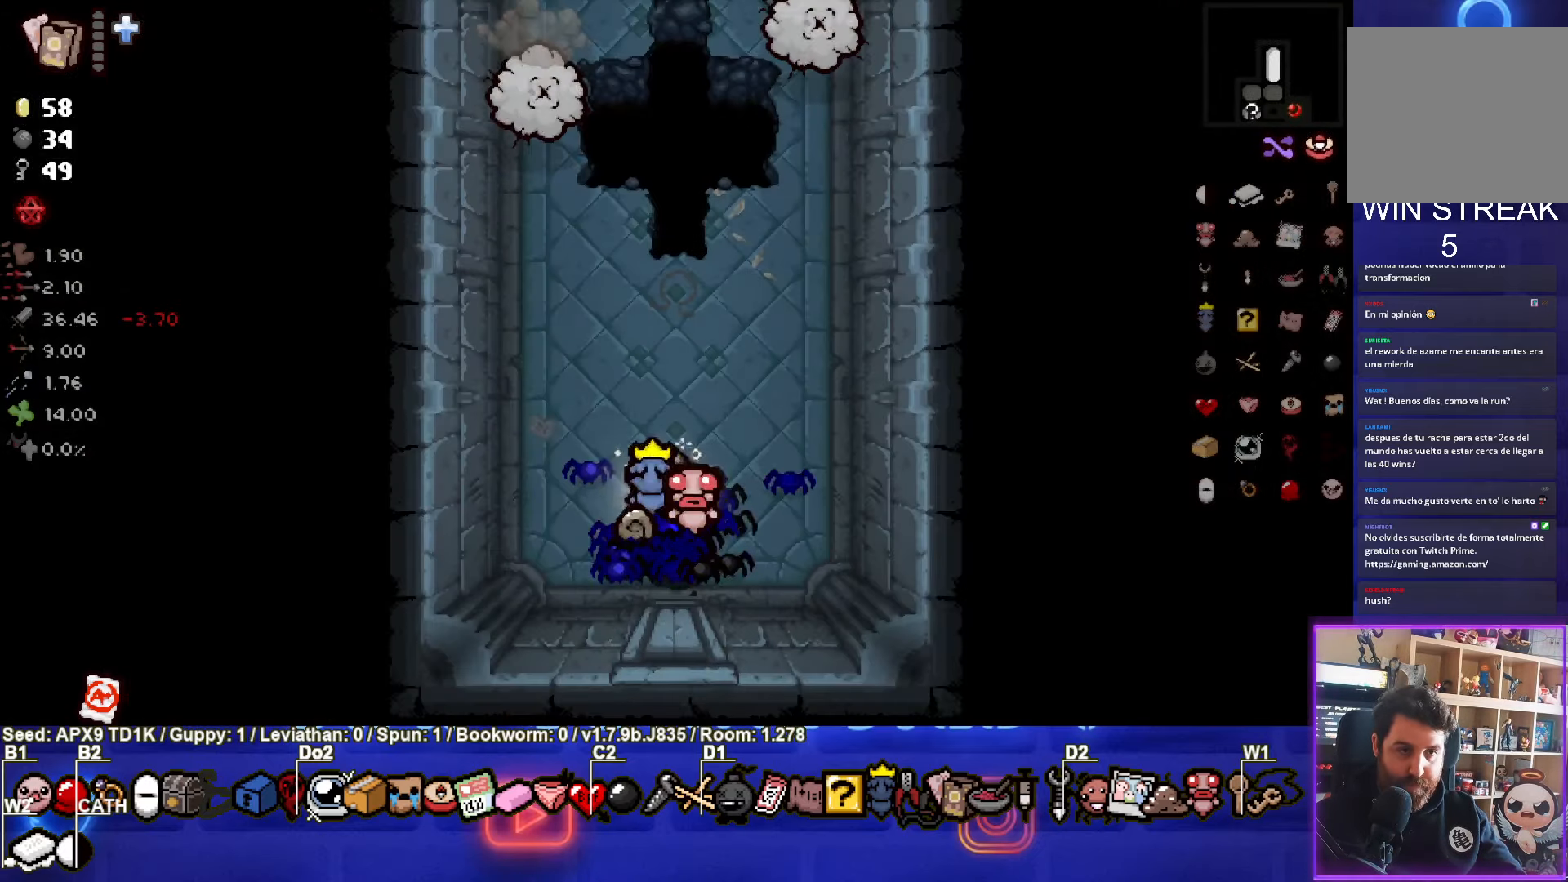
{"buttons": [], "left_stick": "up-right", "right_stick": "center", "events": [[84, "TRIANGLE", "down"], [250, "TRIANGLE", "up"], [250, "left_stick", "right"], [484, "left_stick", "up-right"]]}
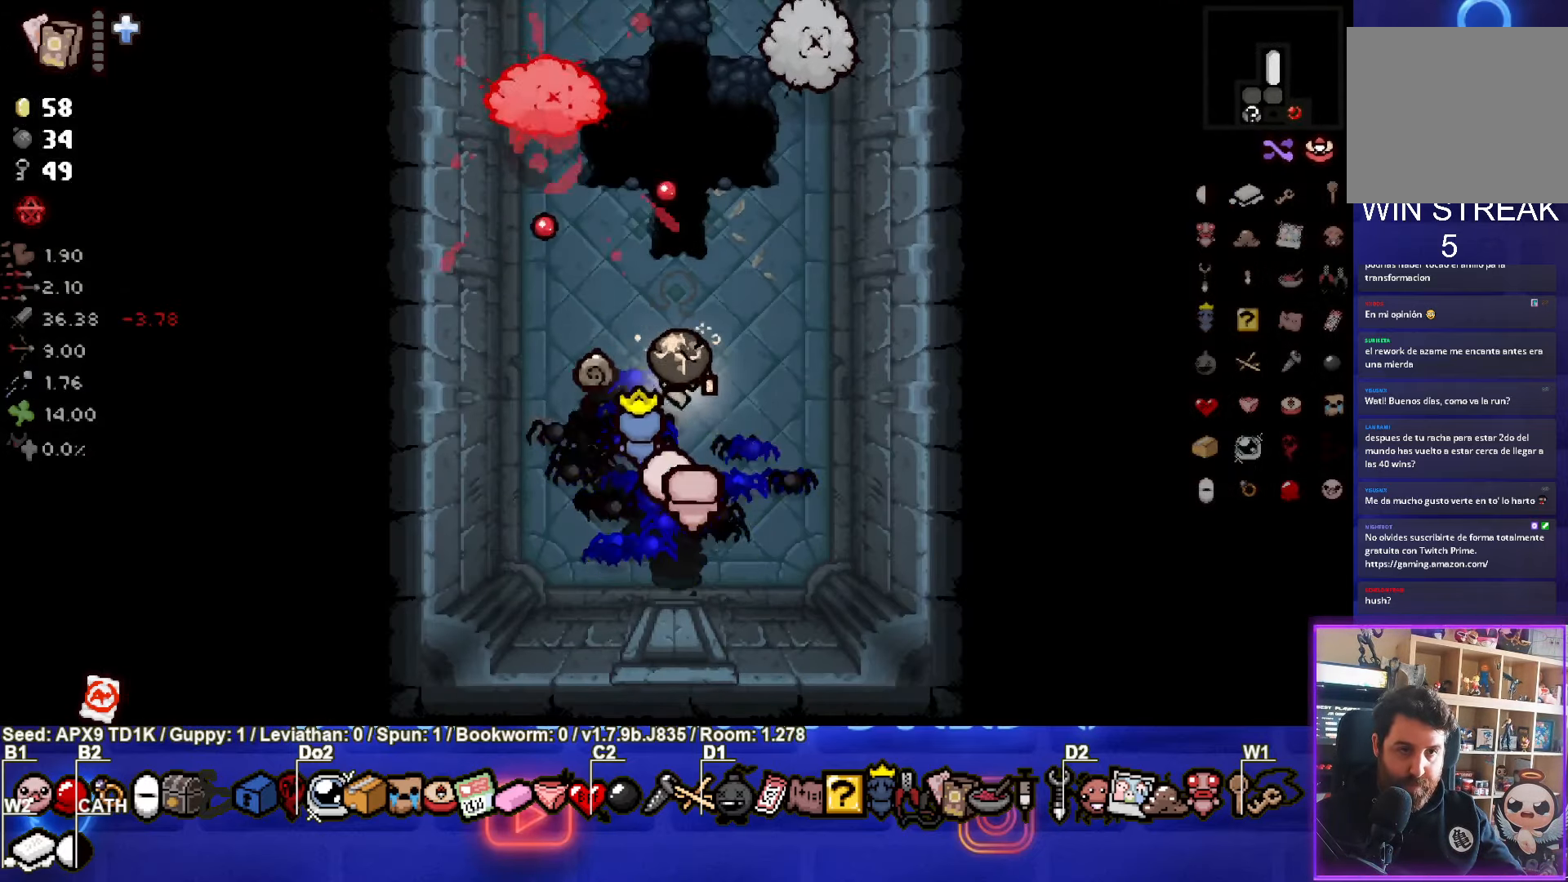
{"buttons": ["TRIANGLE"], "left_stick": "down", "right_stick": "center", "events": [[167, "TRIANGLE", "down"], [167, "left_stick", "center"], [234, "left_stick", "down-left"], [334, "TRIANGLE", "up"], [400, "TRIANGLE", "down"], [467, "left_stick", "down"]]}
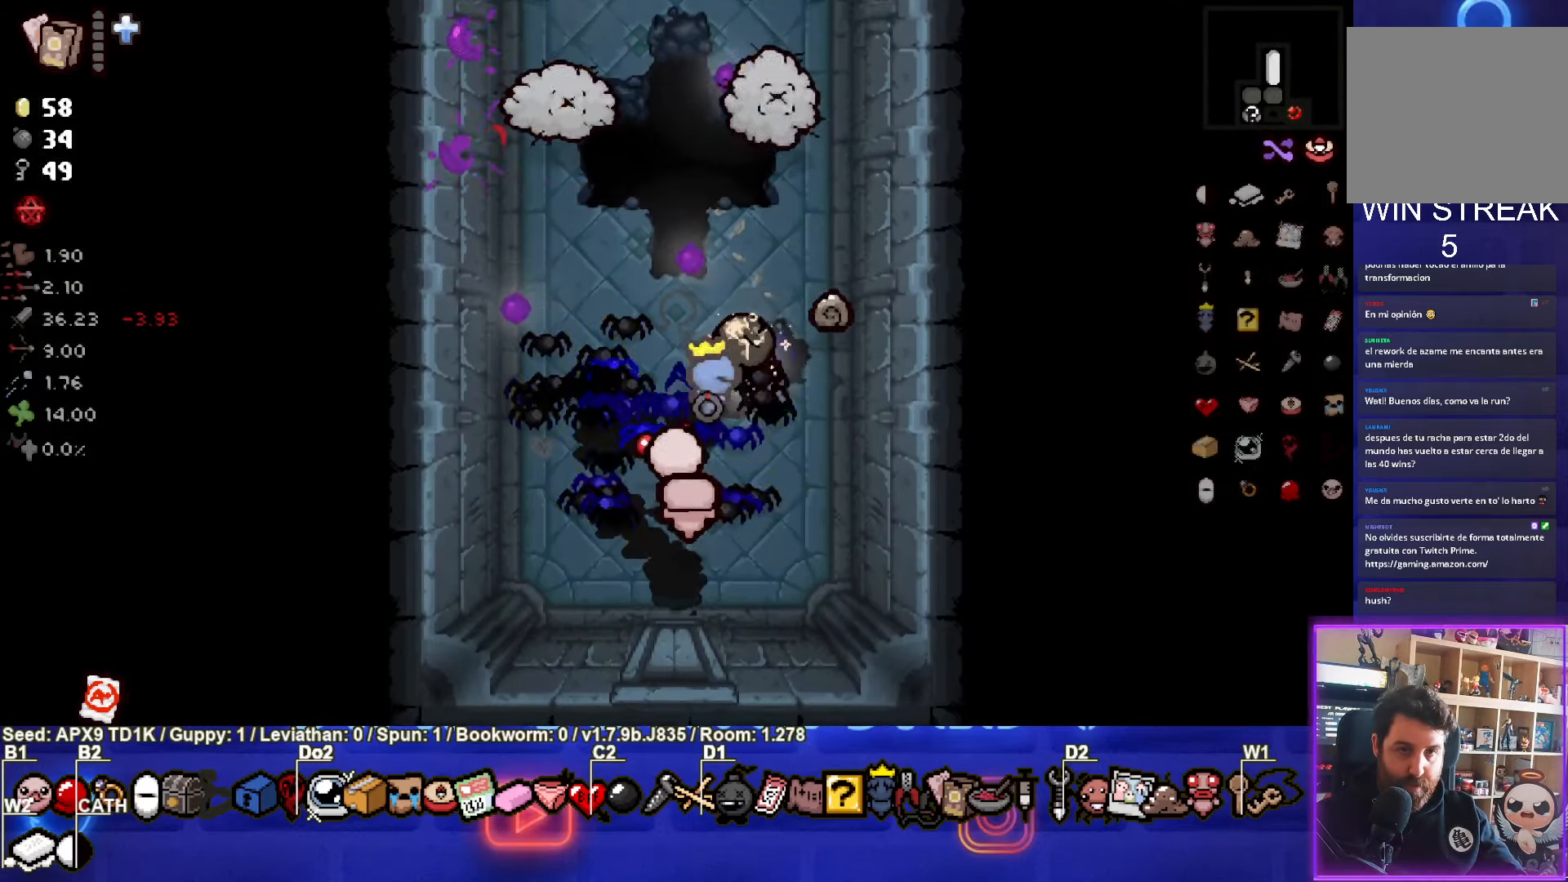
{"buttons": [], "left_stick": "center", "right_stick": "center", "events": [[67, "TRIANGLE", "up"], [117, "TRIANGLE", "down"], [133, "left_stick", "down-left"], [283, "TRIANGLE", "up"], [300, "left_stick", "center"], [350, "TRIANGLE", "down"], [466, "TRIANGLE", "up"]]}
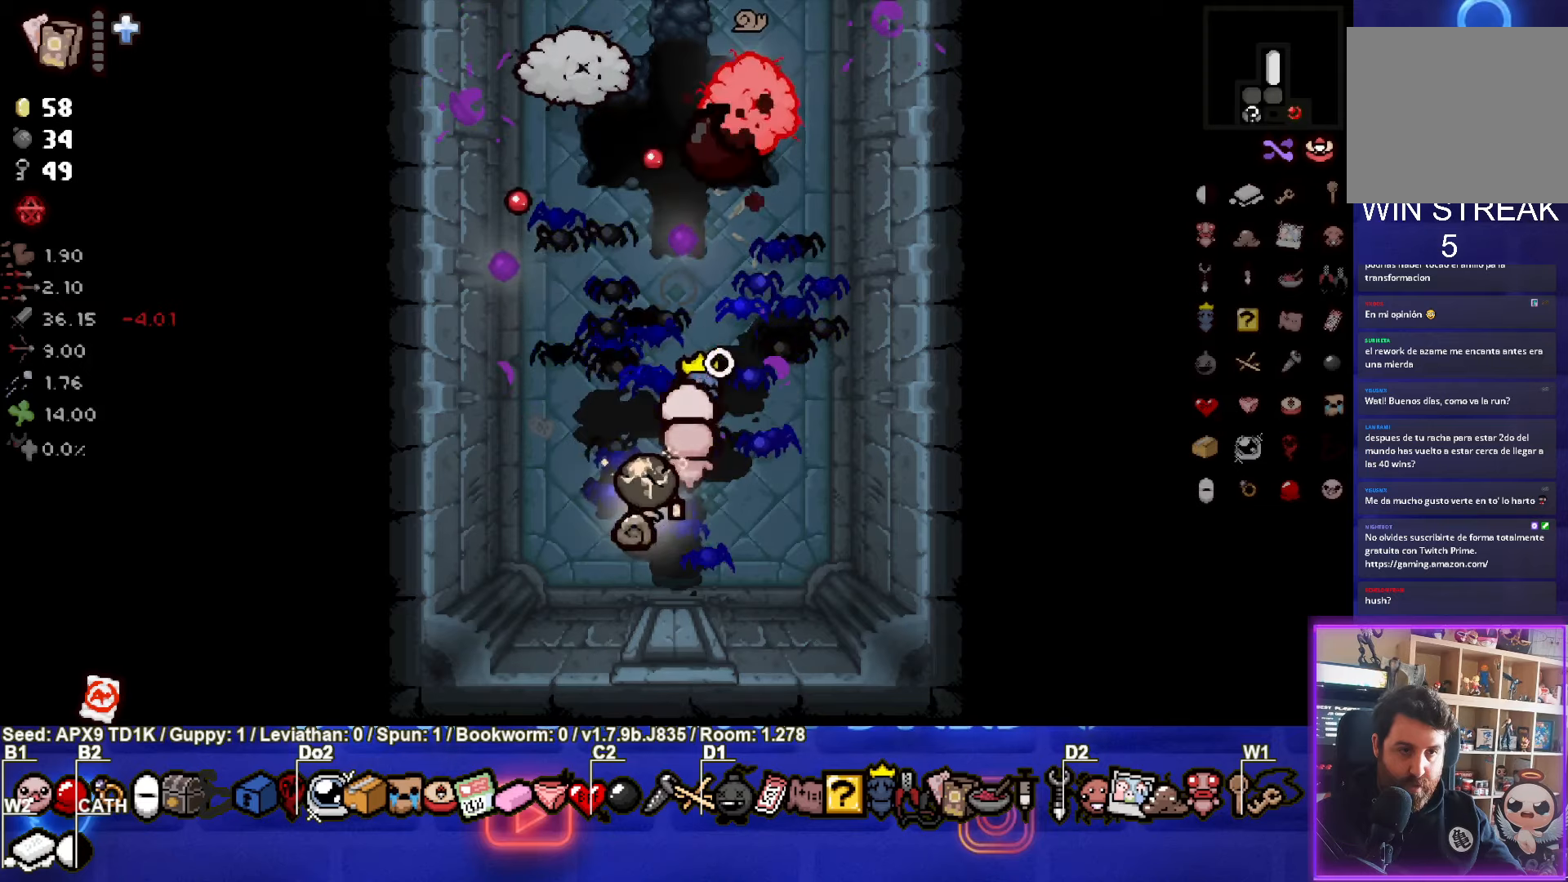
{"buttons": ["TRIANGLE"], "left_stick": "center", "right_stick": "center", "events": [[433, "TRIANGLE", "down"]]}
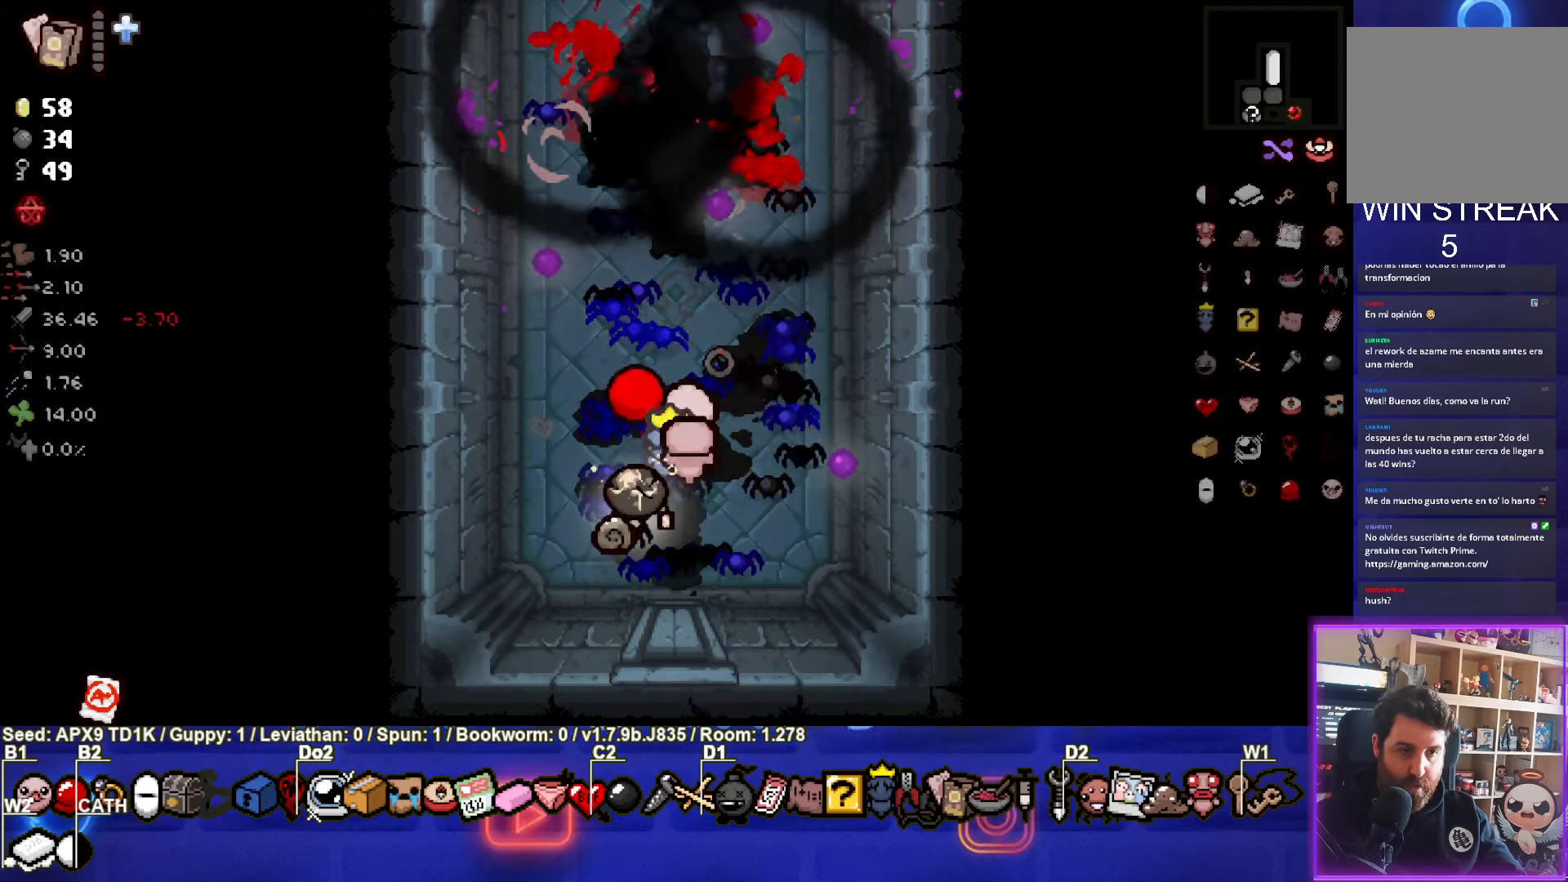
{"buttons": [], "left_stick": "right", "right_stick": "center", "events": [[133, "TRIANGLE", "up"], [350, "left_stick", "right"]]}
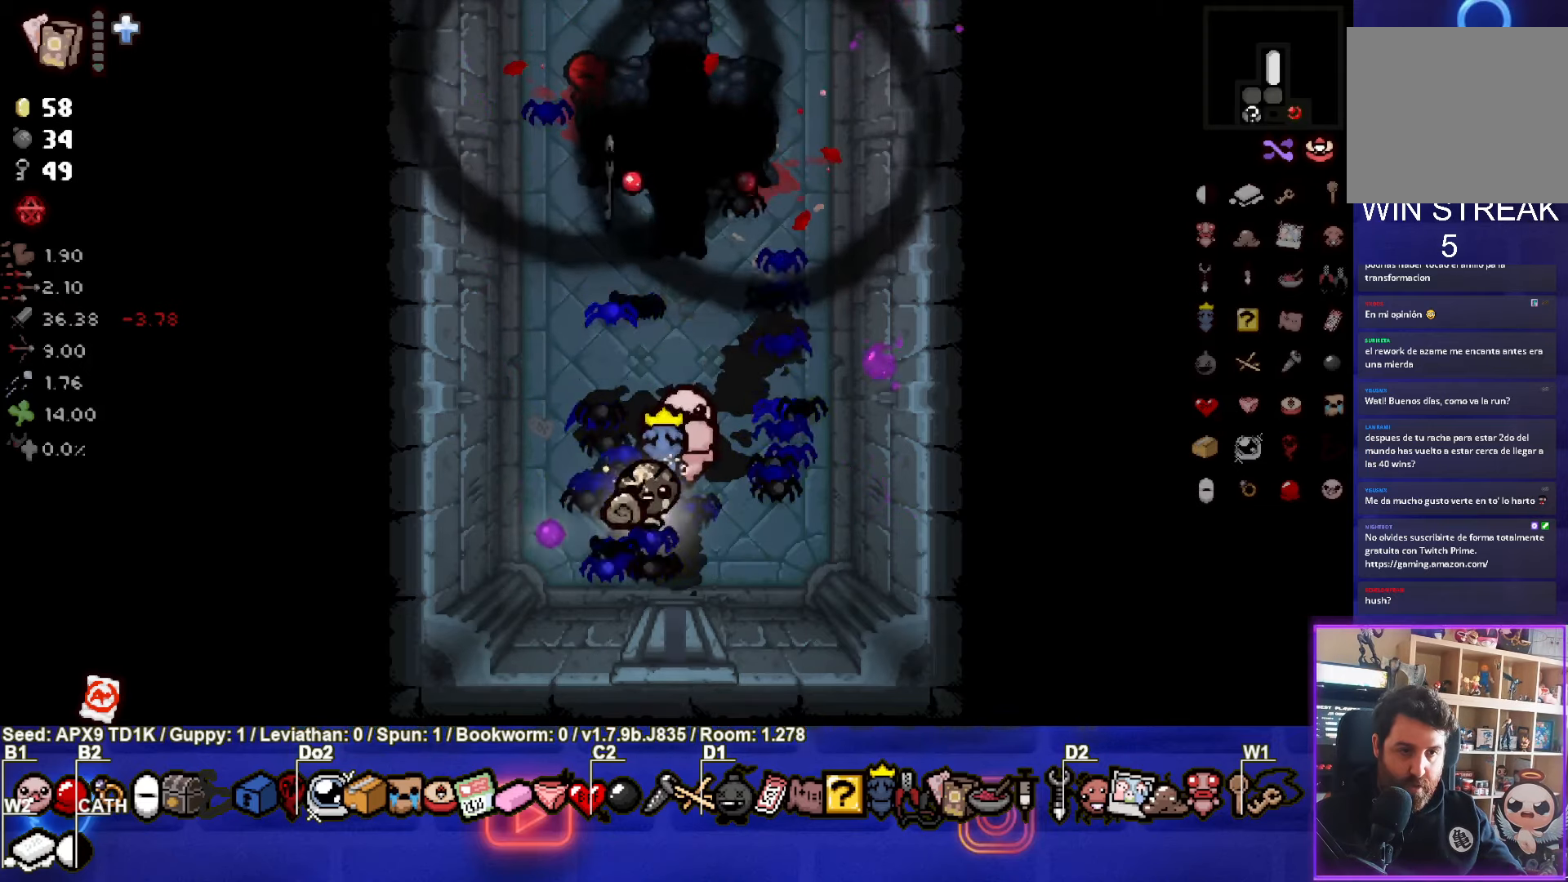
{"buttons": [], "left_stick": "center", "right_stick": "center", "events": [[83, "left_stick", "down"], [416, "left_stick", "center"]]}
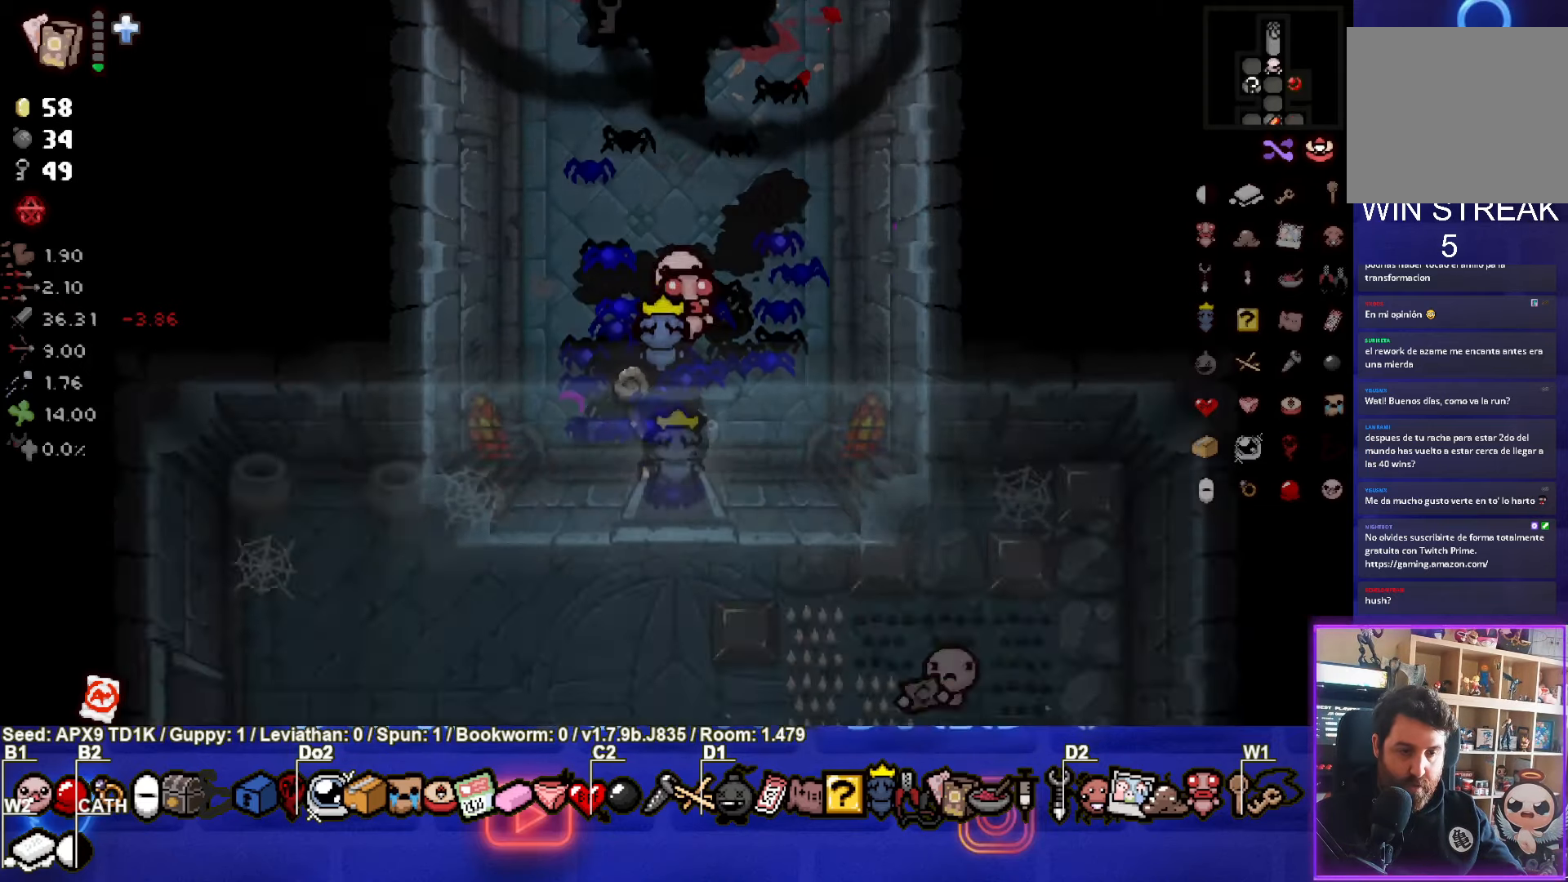
{"buttons": [], "left_stick": "down", "right_stick": "center", "events": [[483, "left_stick", "down"]]}
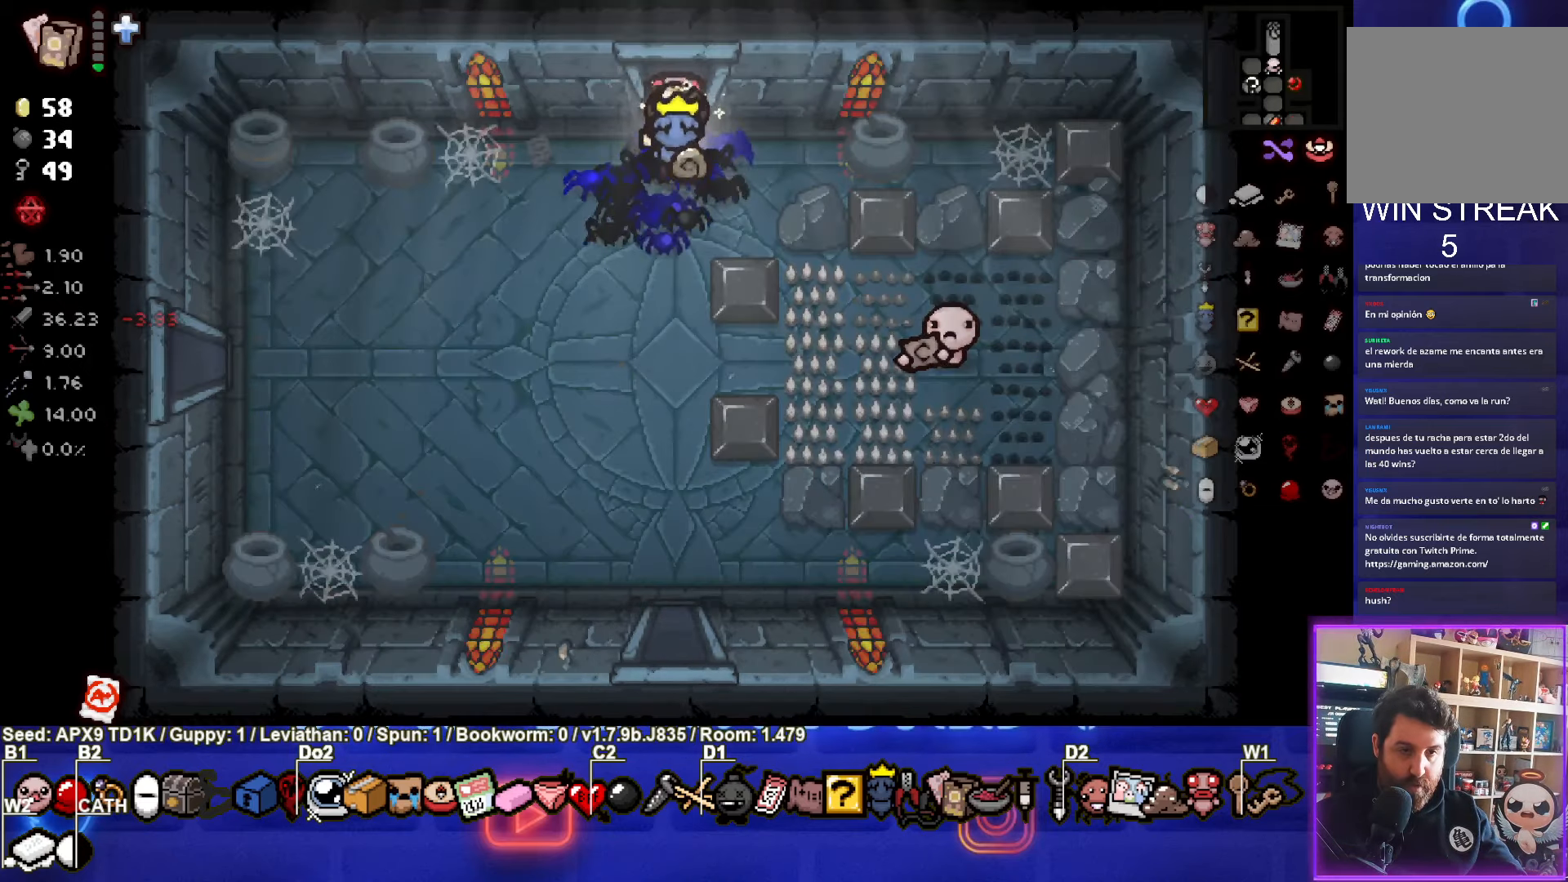
{"buttons": [], "left_stick": "right", "right_stick": "center", "events": [[266, "left_stick", "down-right"], [466, "left_stick", "right"]]}
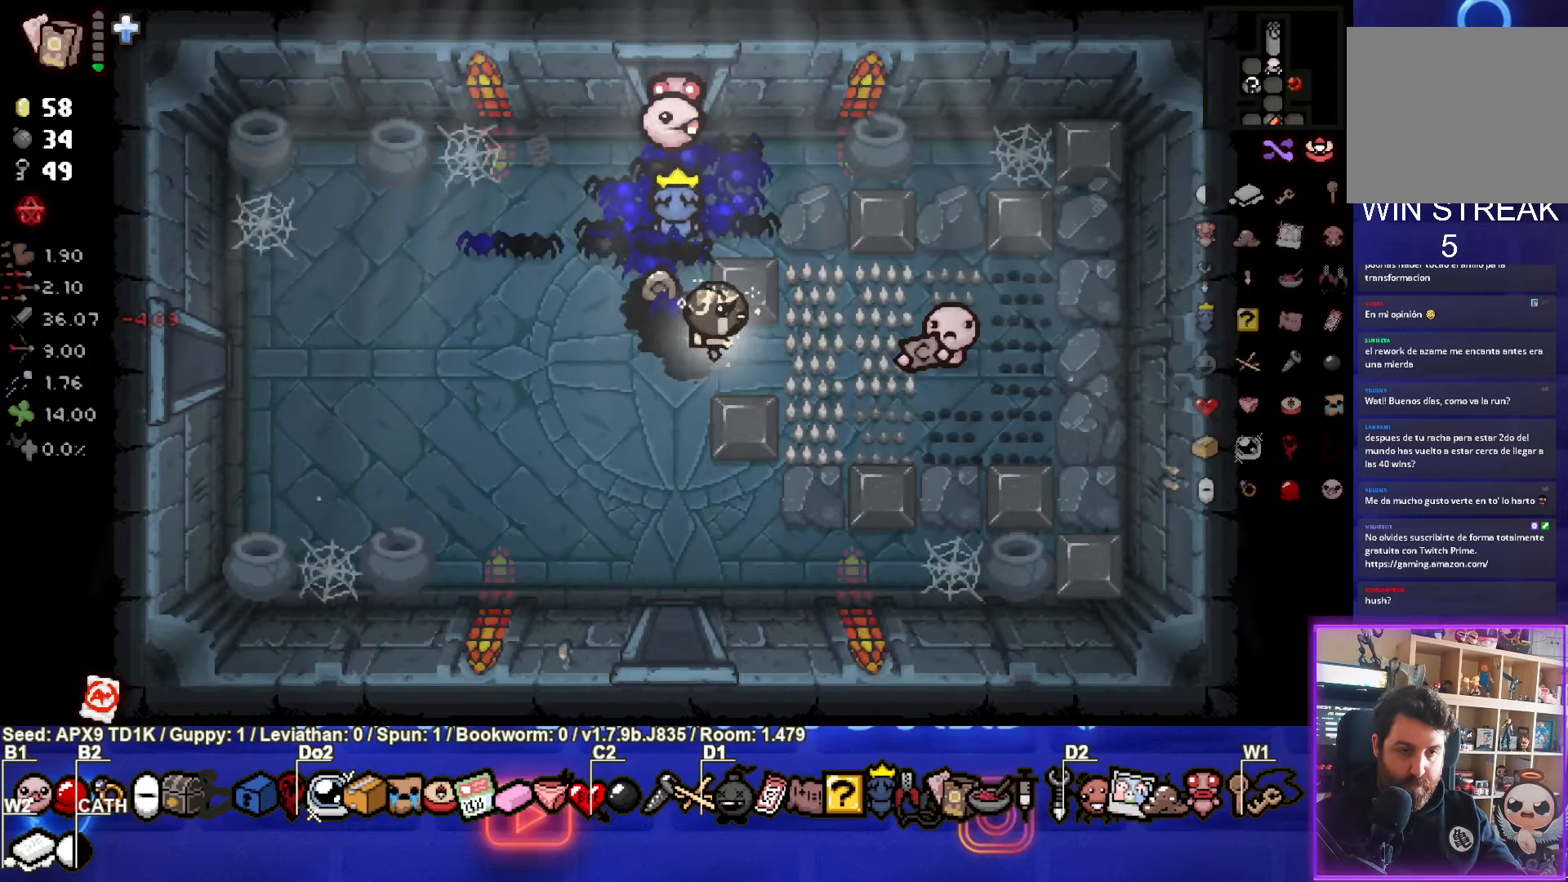
{"buttons": [], "left_stick": "left", "right_stick": "center", "events": [[300, "left_stick", "left"]]}
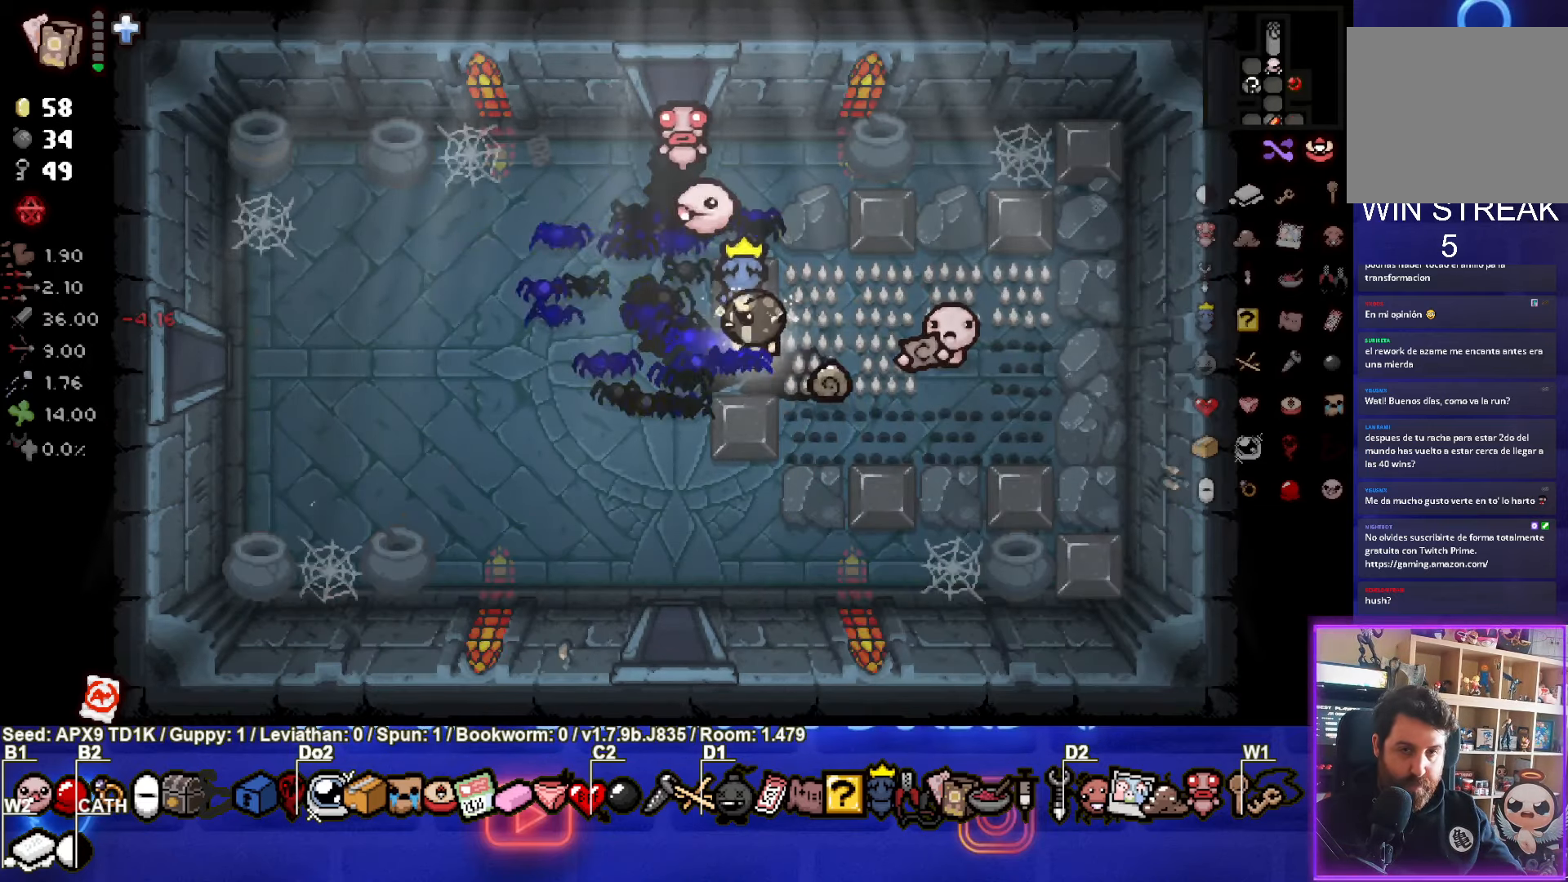
{"buttons": [], "left_stick": "left", "right_stick": "center", "events": []}
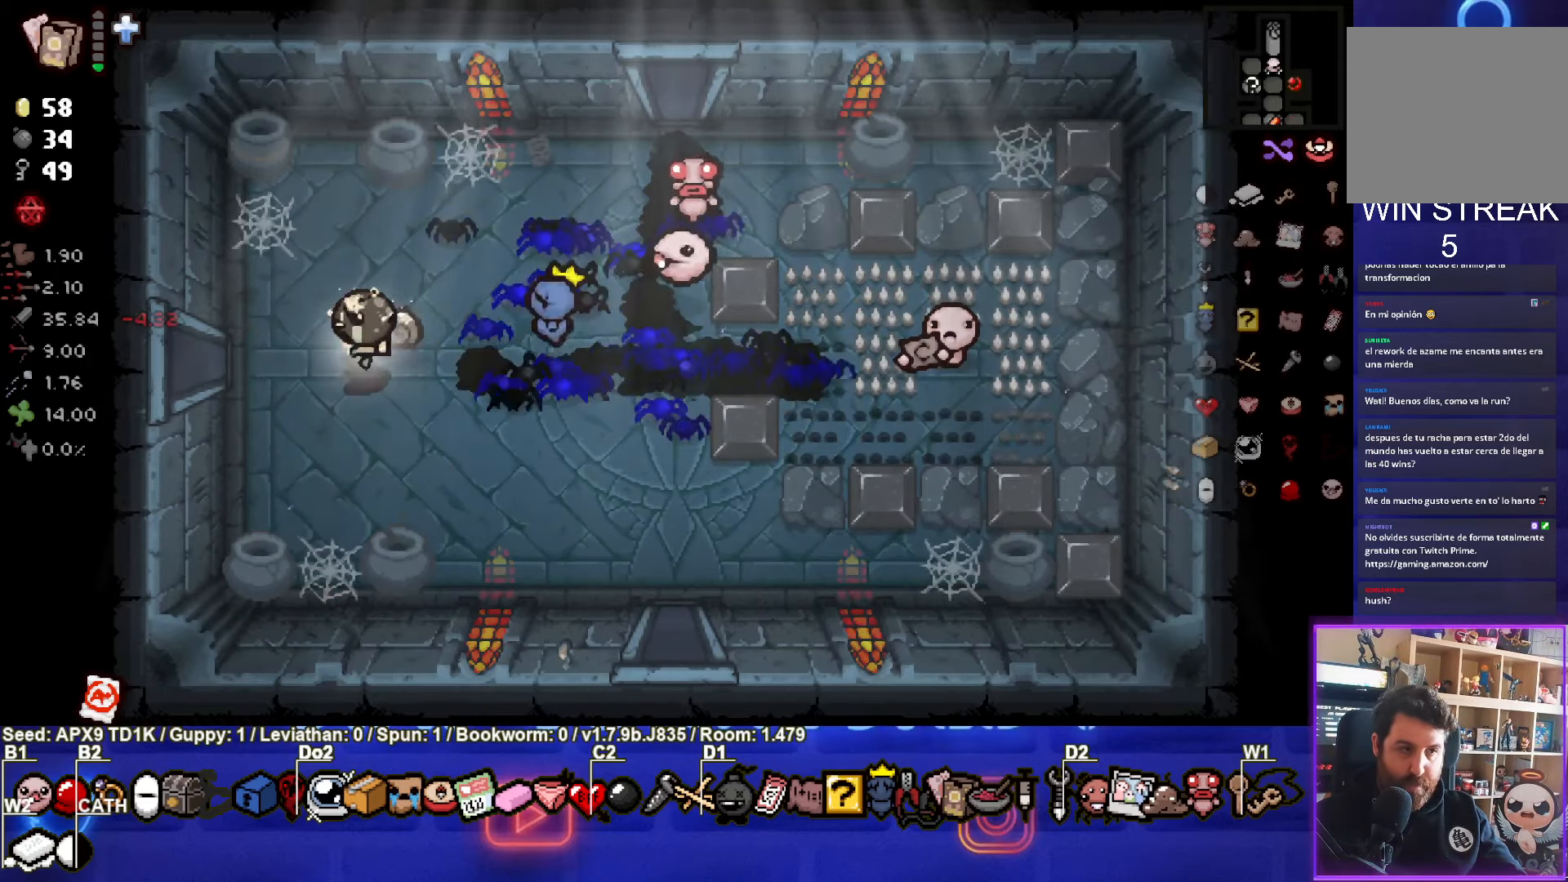
{"buttons": [], "left_stick": "center", "right_stick": "center", "events": [[483, "left_stick", "center"]]}
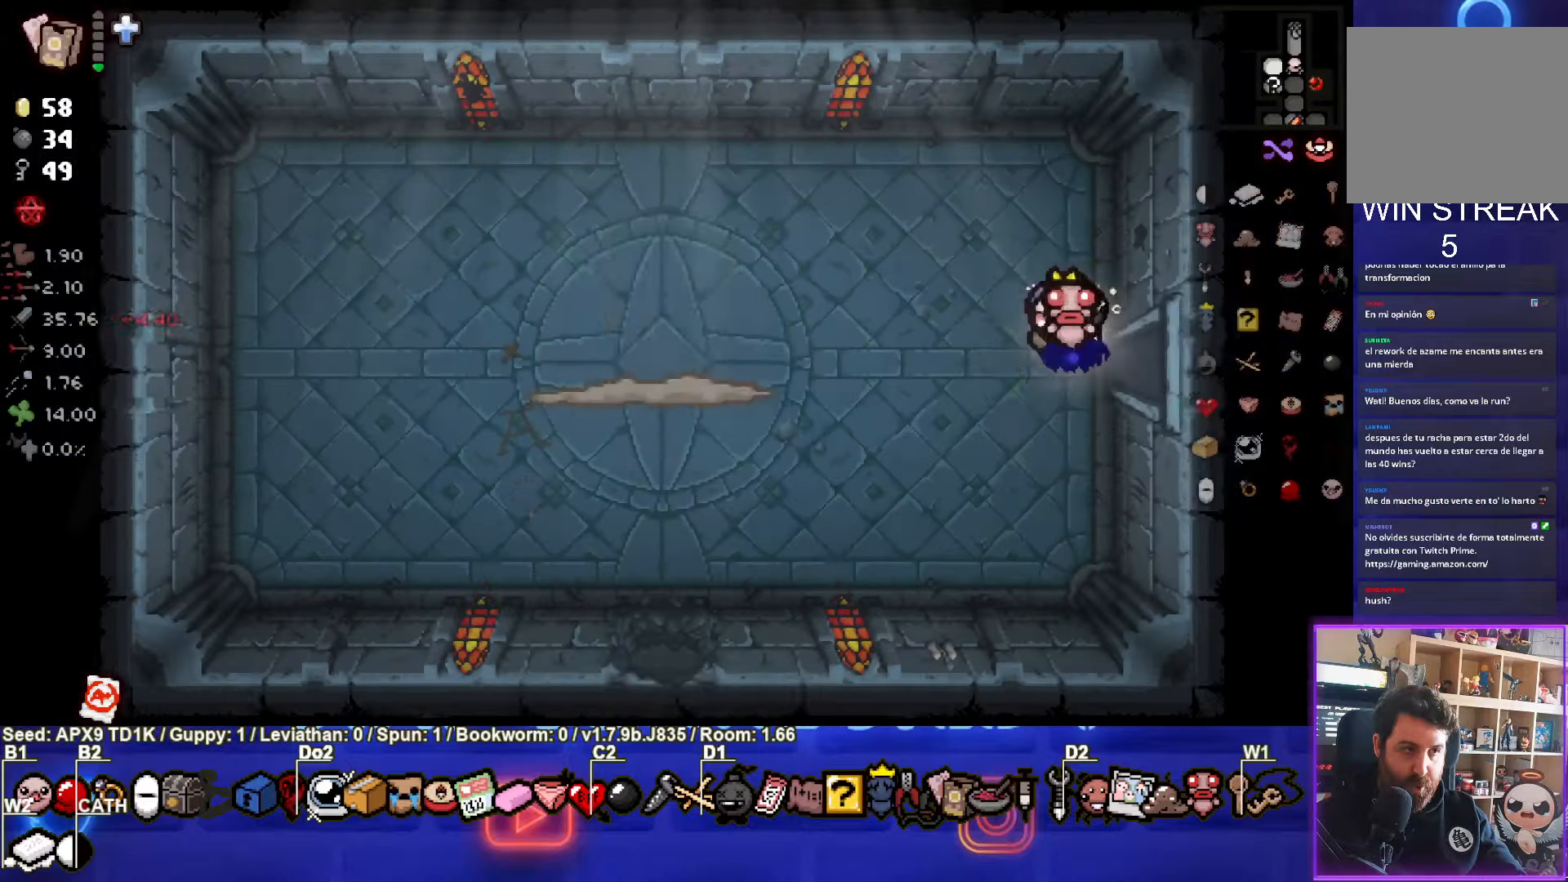
{"buttons": ["SQUARE"], "left_stick": "center", "right_stick": "center", "events": [[233, "left_stick", "left"], [367, "SQUARE", "down"], [500, "left_stick", "center"]]}
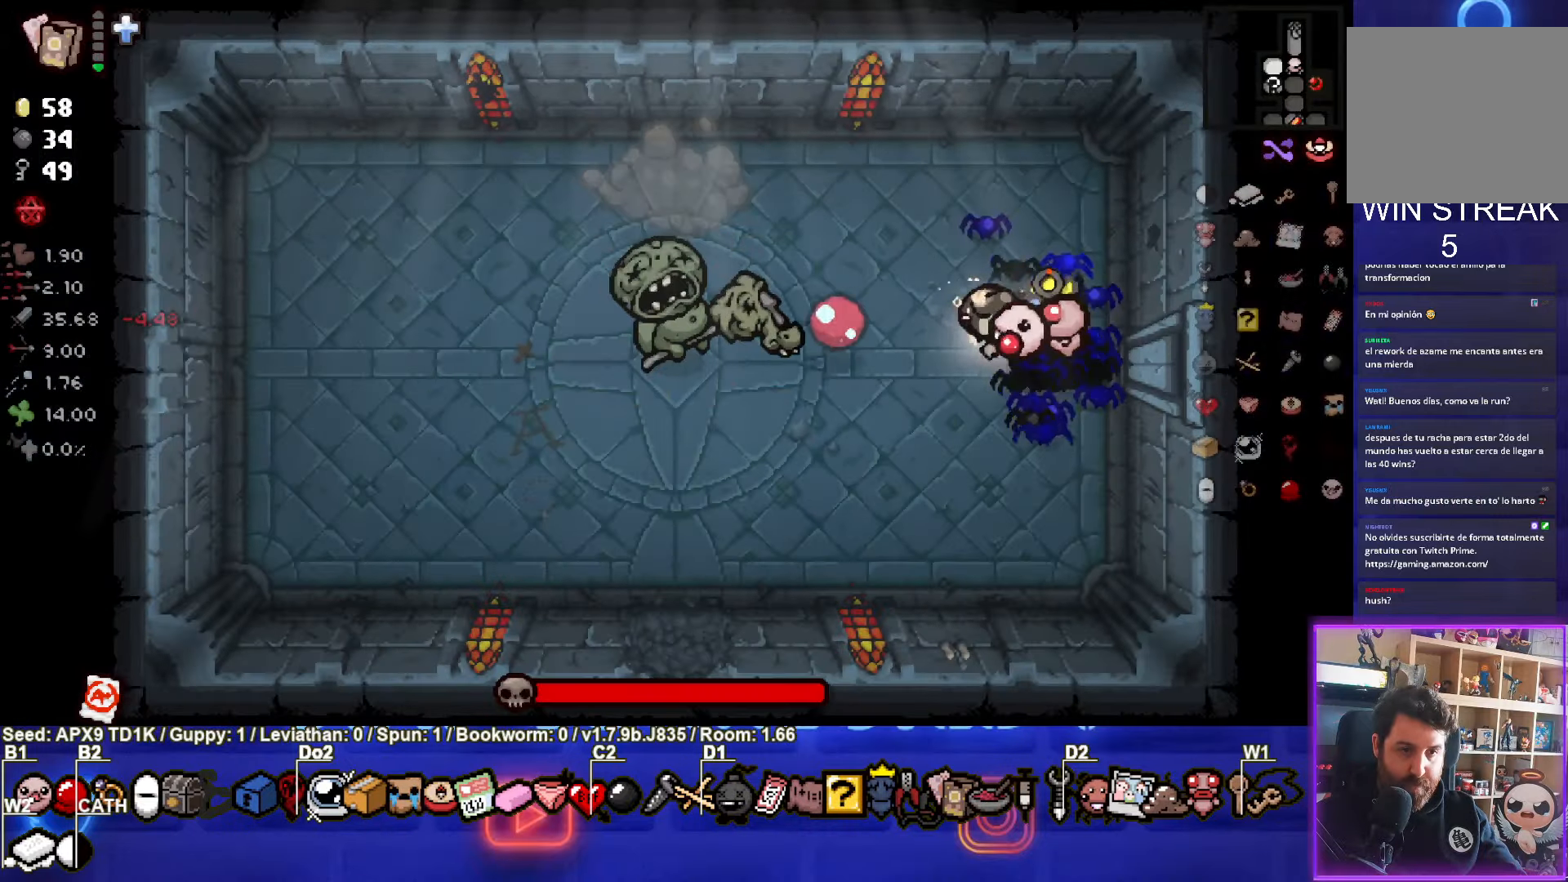
{"buttons": ["SQUARE"], "left_stick": "center", "right_stick": "center", "events": [[50, "SQUARE", "up"], [100, "SQUARE", "down"], [133, "left_stick", "left"], [233, "left_stick", "center"], [283, "SQUARE", "up"], [367, "SQUARE", "down"]]}
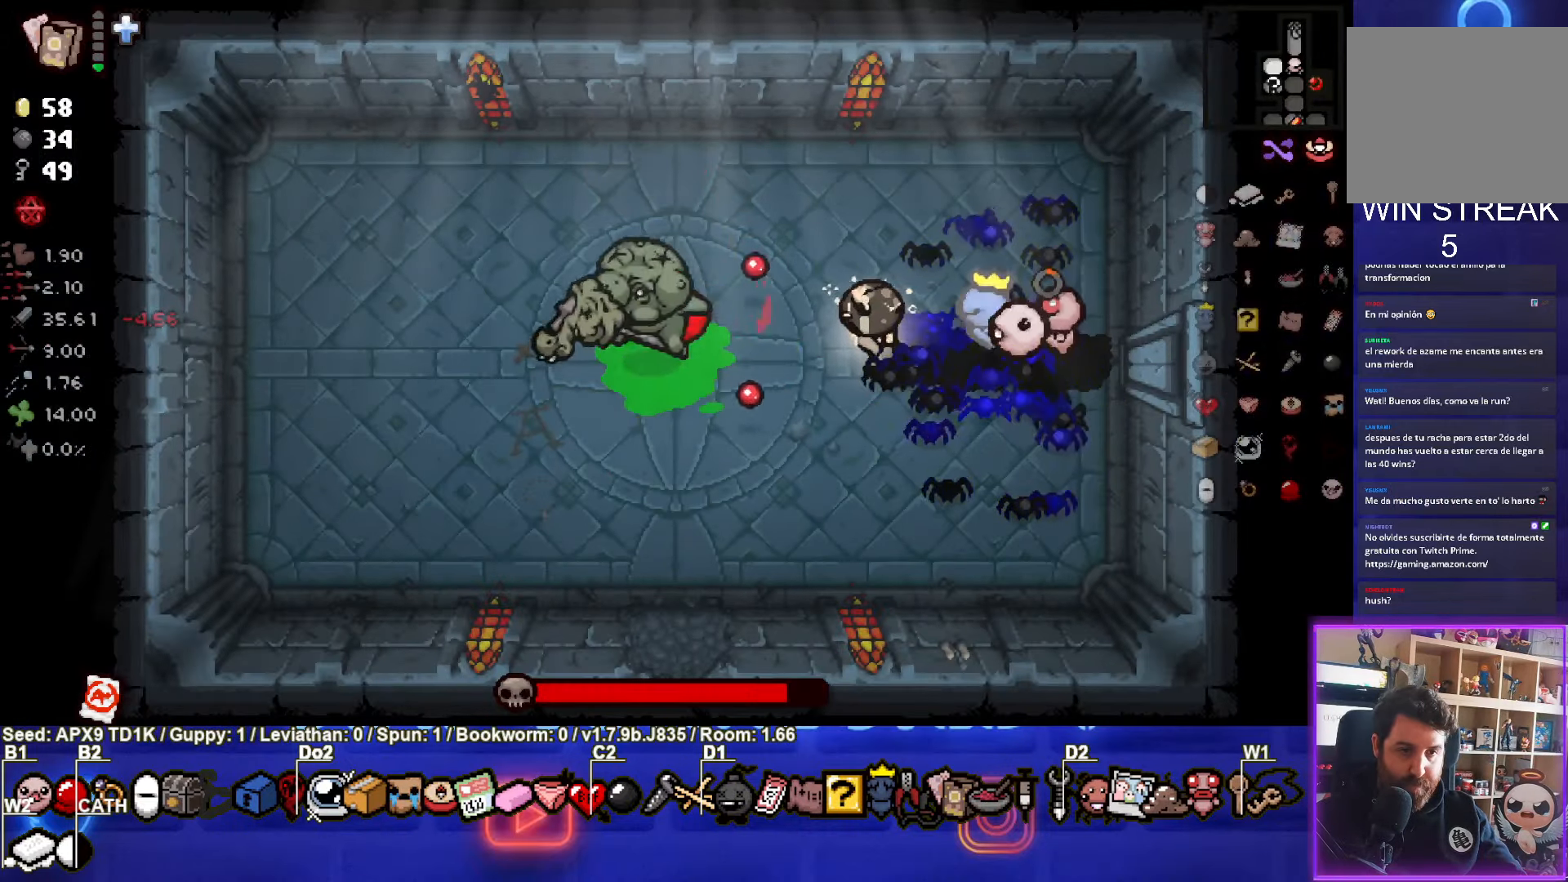
{"buttons": ["SQUARE"], "left_stick": "right", "right_stick": "center", "events": [[67, "SQUARE", "up"], [67, "left_stick", "left"], [117, "SQUARE", "down"], [200, "left_stick", "center"], [300, "SQUARE", "up"], [350, "SQUARE", "down"], [483, "left_stick", "right"]]}
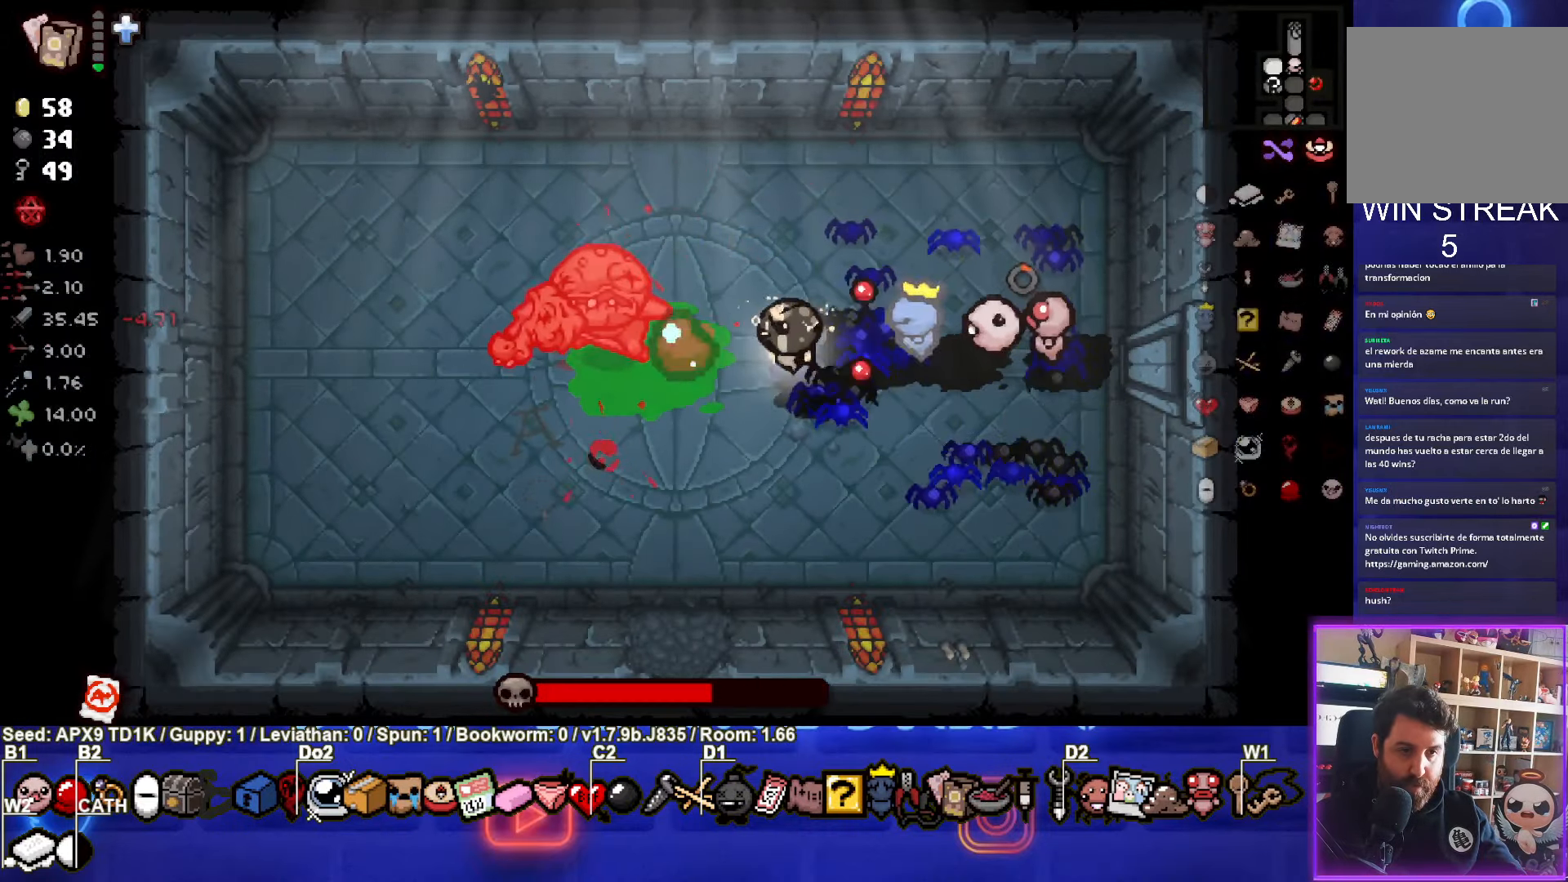
{"buttons": [], "left_stick": "center", "right_stick": "center", "events": [[17, "SQUARE", "up"], [67, "SQUARE", "down"], [200, "left_stick", "center"], [233, "SQUARE", "up"], [300, "SQUARE", "down"], [467, "SQUARE", "up"]]}
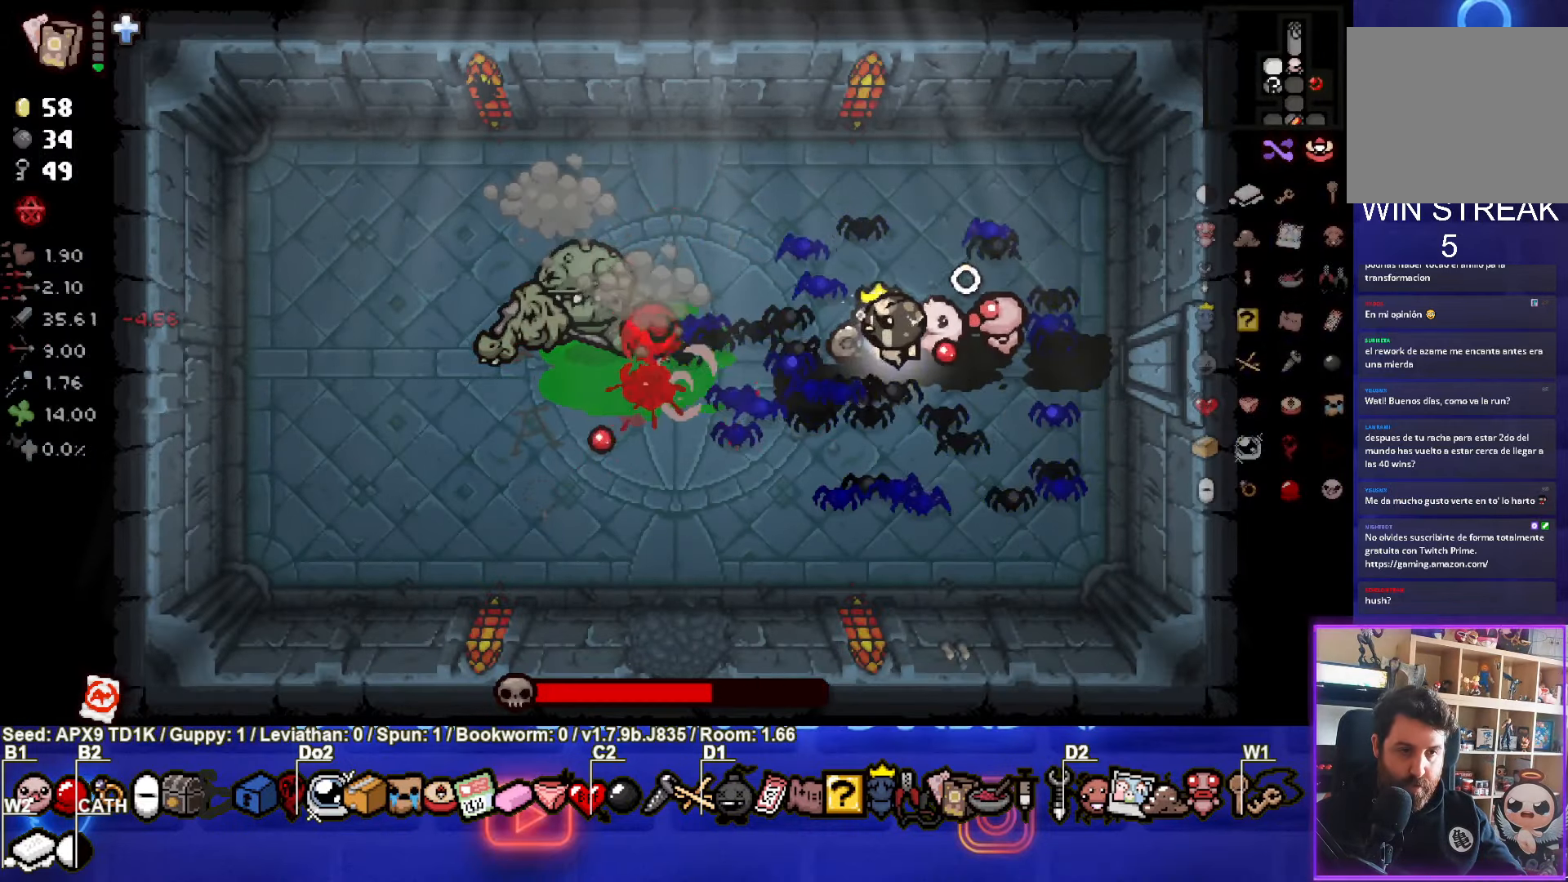
{"buttons": ["SQUARE"], "left_stick": "right", "right_stick": "center", "events": [[17, "SQUARE", "down"], [67, "left_stick", "left"], [167, "SQUARE", "up"], [167, "left_stick", "center"], [217, "SQUARE", "down"], [367, "SQUARE", "up"], [417, "SQUARE", "down"], [483, "left_stick", "right"]]}
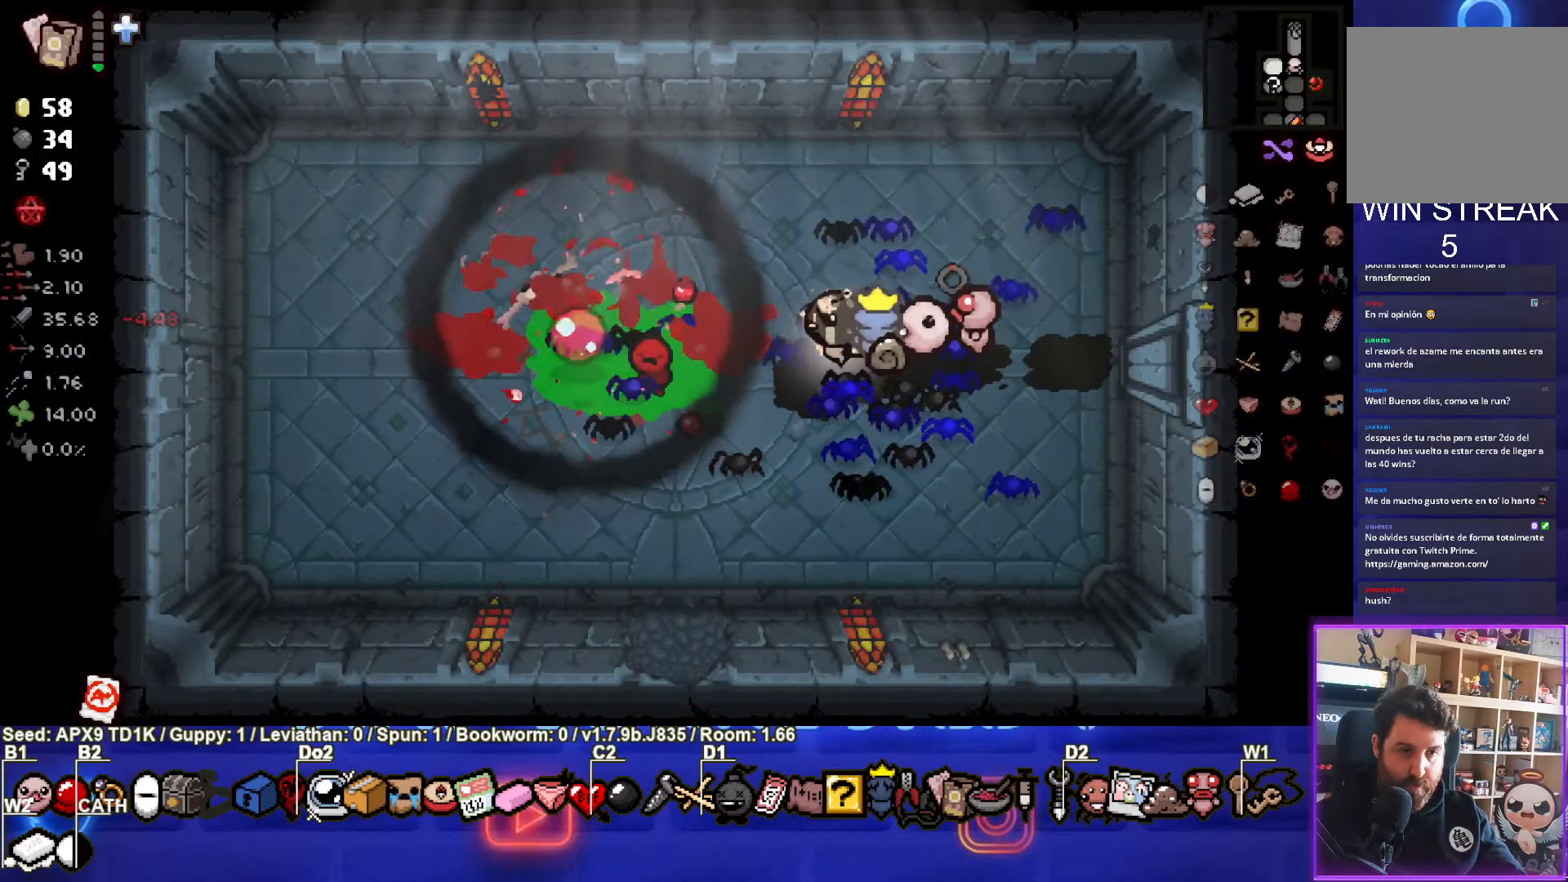
{"buttons": [], "left_stick": "center", "right_stick": "center", "events": [[50, "SQUARE", "up"], [183, "left_stick", "down-right"], [333, "left_stick", "down-left"], [467, "left_stick", "center"]]}
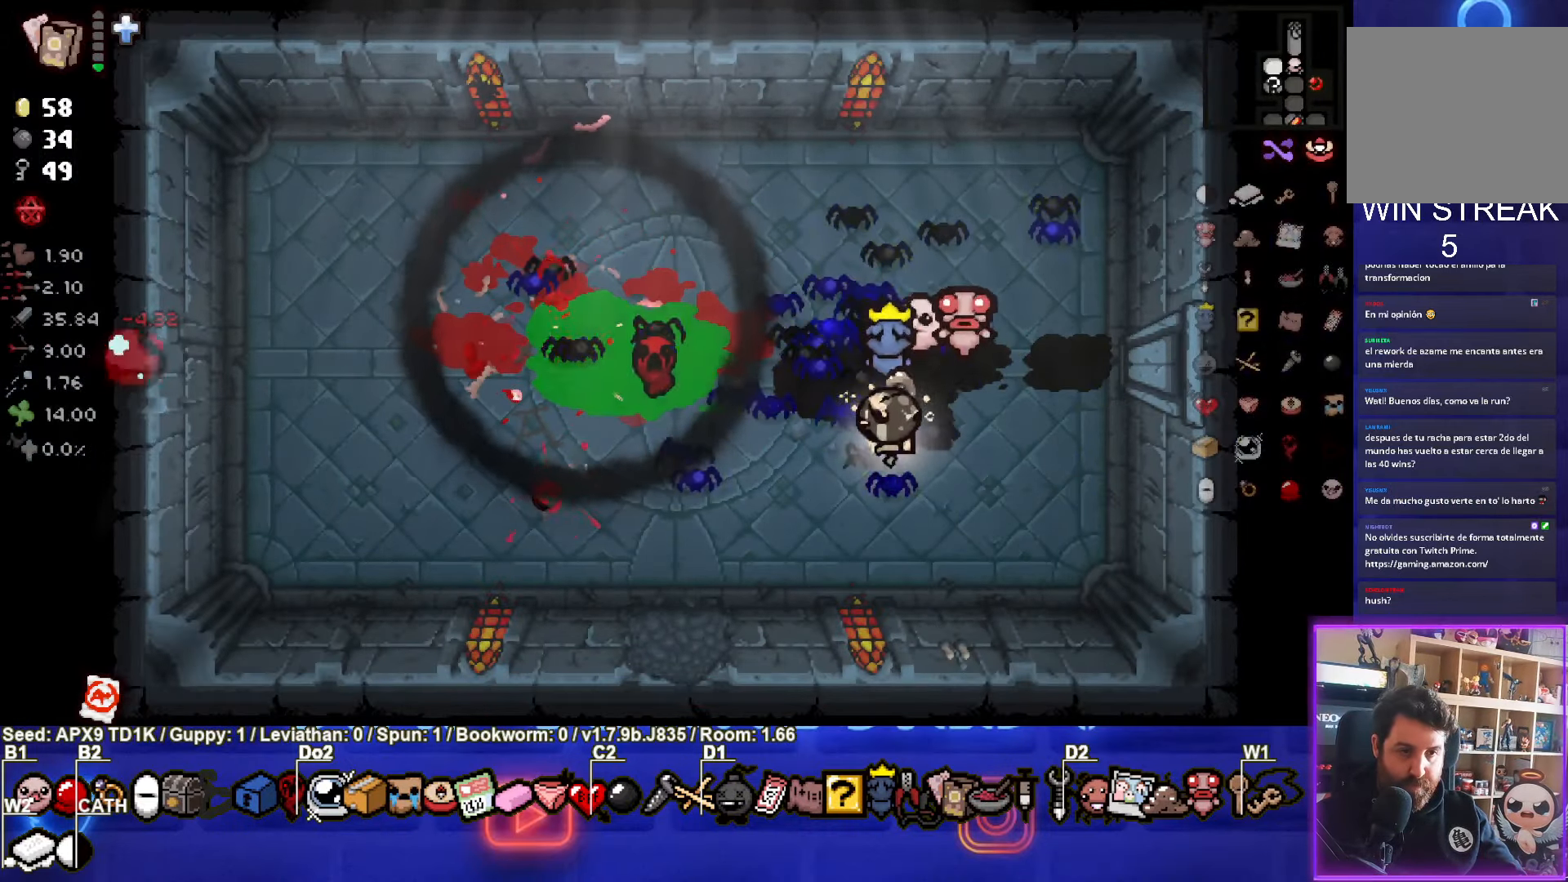
{"buttons": [], "left_stick": "left", "right_stick": "center", "events": [[317, "left_stick", "left"]]}
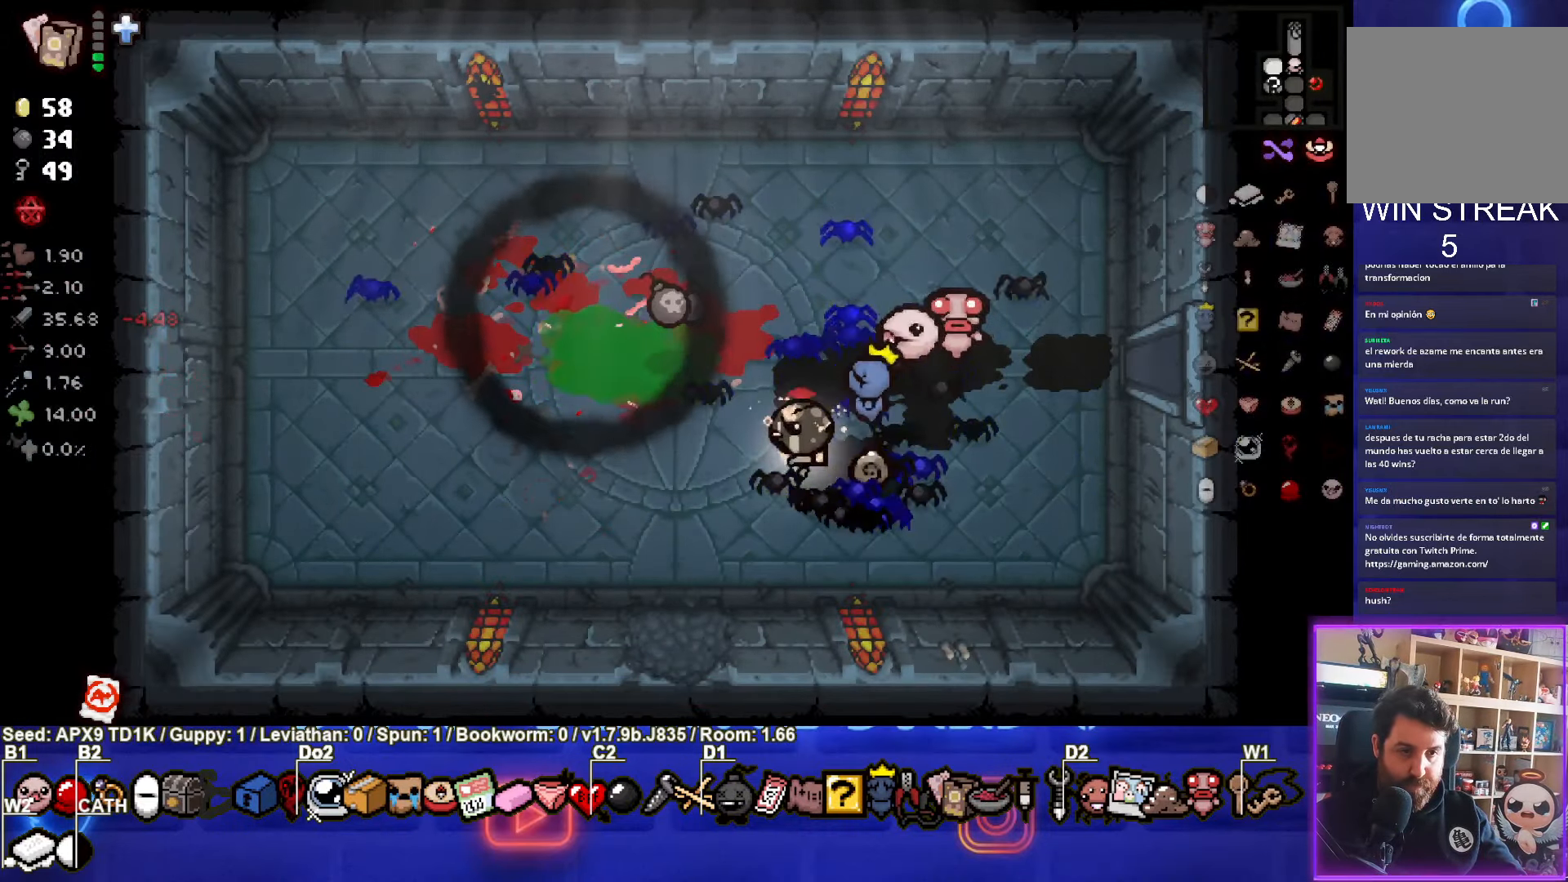
{"buttons": [], "left_stick": "right", "right_stick": "center", "events": [[17, "left_stick", "up-left"], [233, "left_stick", "center"], [400, "left_stick", "right"]]}